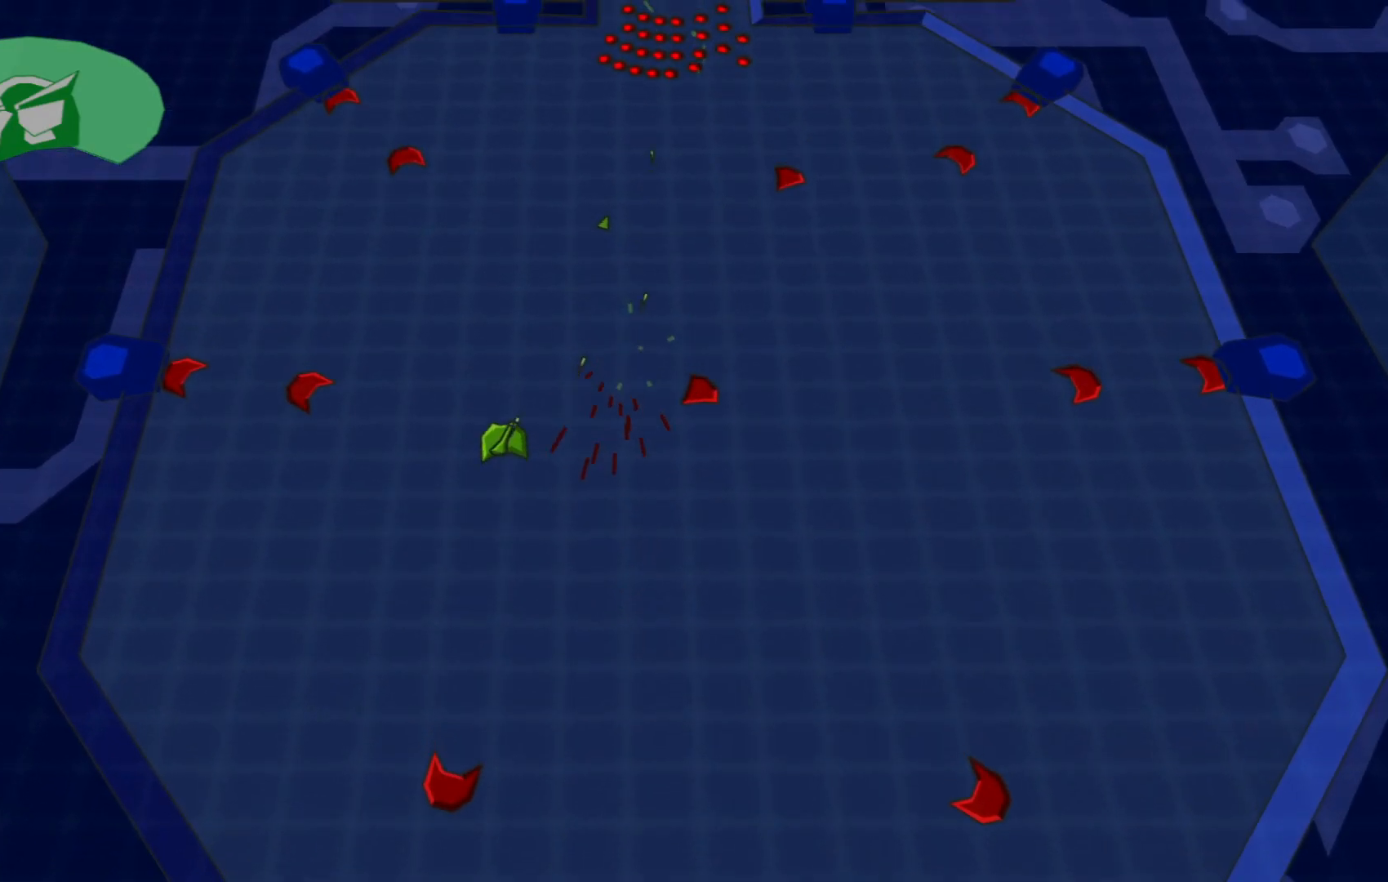
Gameplay with a controller (Xbox layout); each line is a JSON object with the inputs held at the frame after it. "events" lists button and stick changes between this image and that frame as [ms after this image, input, new state], when the widget could be followed in between.
{"buttons": [], "left_stick": "up", "right_stick": "up", "events": []}
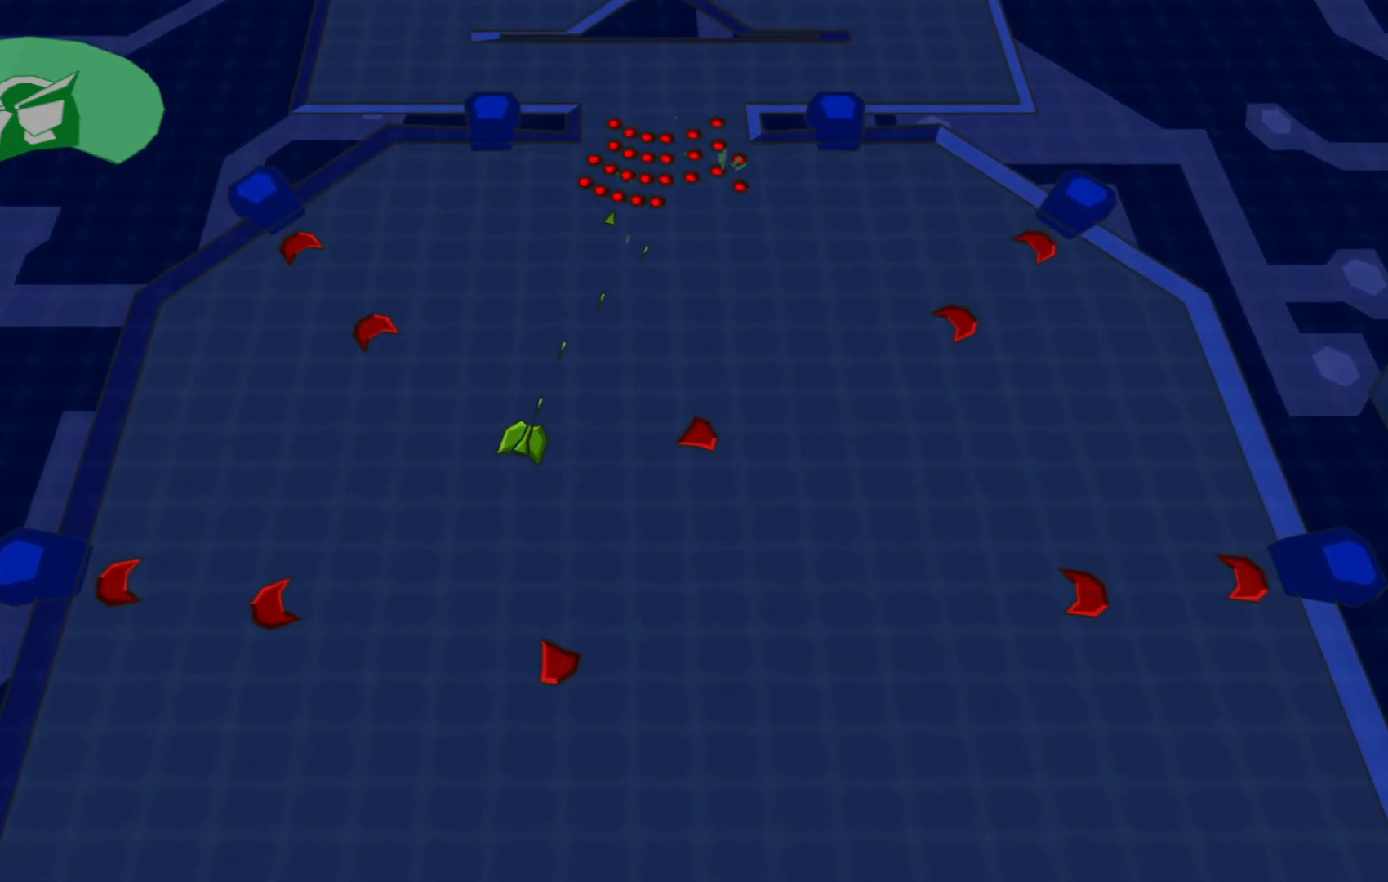
{"buttons": [], "left_stick": "down-right", "right_stick": "up", "events": [[117, "left_stick", "up-right"], [300, "left_stick", "right"], [417, "left_stick", "down-right"]]}
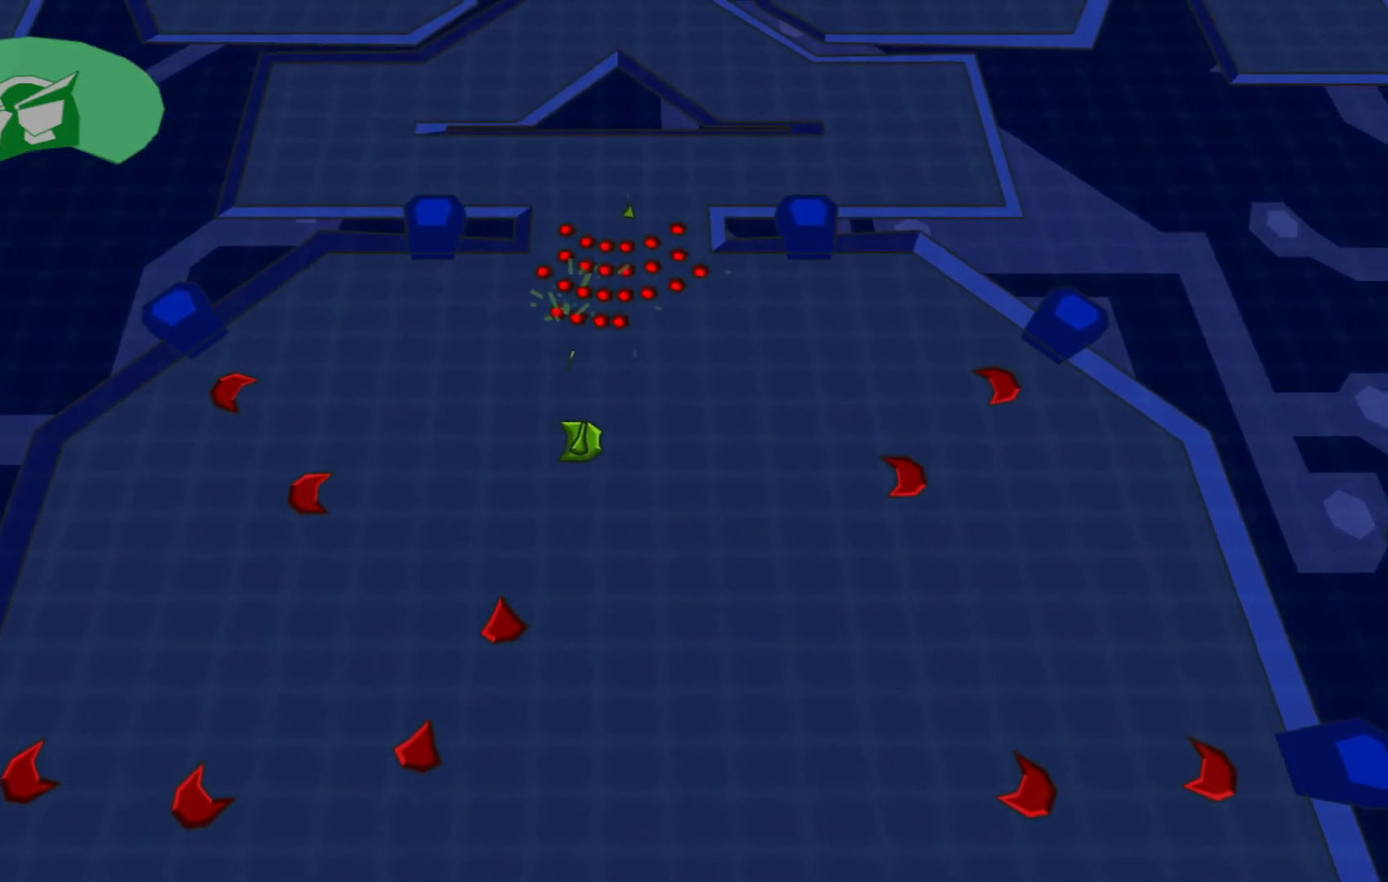
{"buttons": [], "left_stick": "down", "right_stick": "up", "events": [[117, "left_stick", "down-left"], [167, "left_stick", "up-left"], [417, "left_stick", "down"]]}
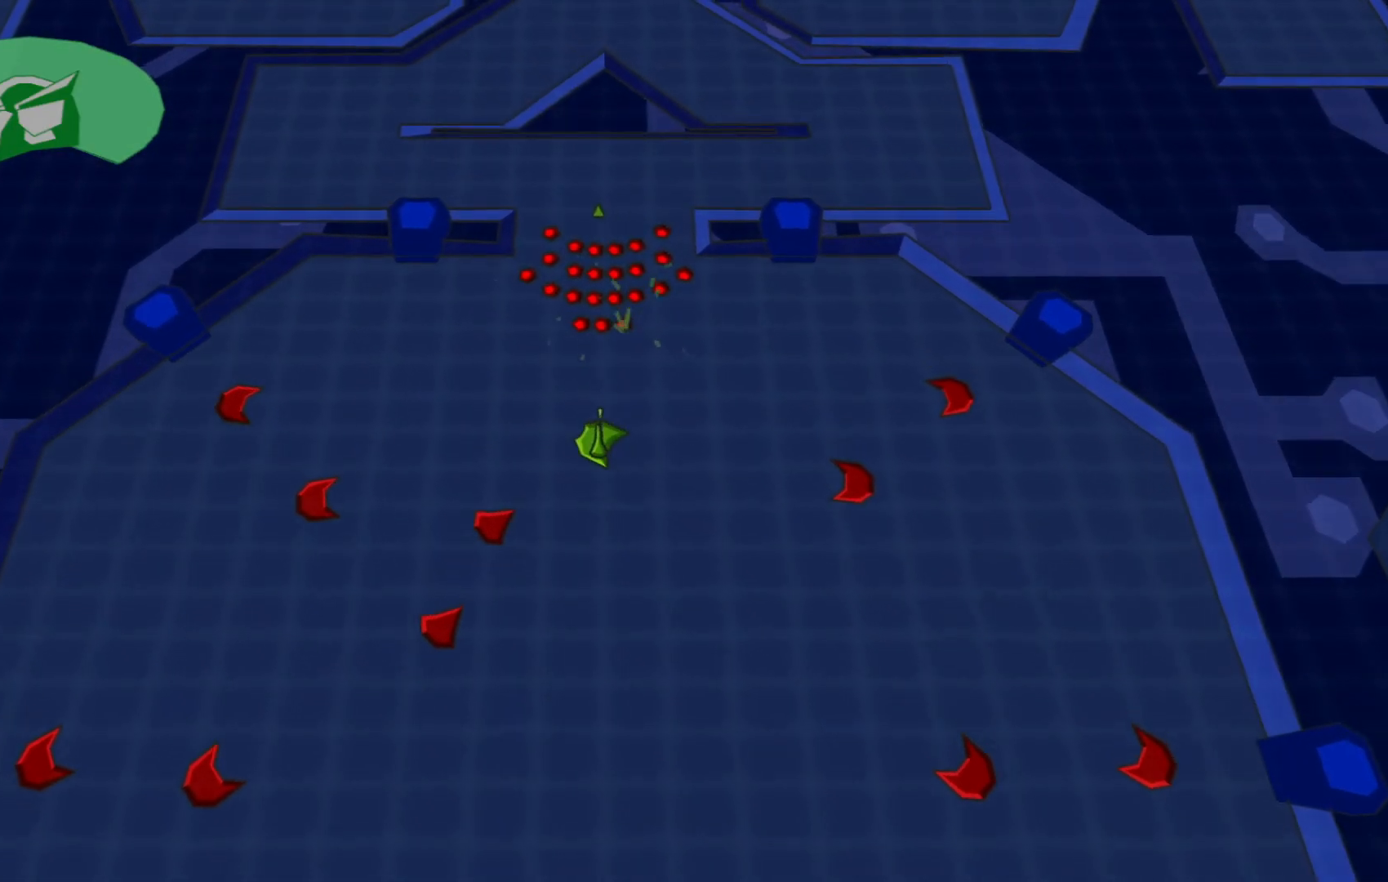
{"buttons": [], "left_stick": "down-left", "right_stick": "up", "events": [[50, "left_stick", "down-right"], [417, "left_stick", "down-left"]]}
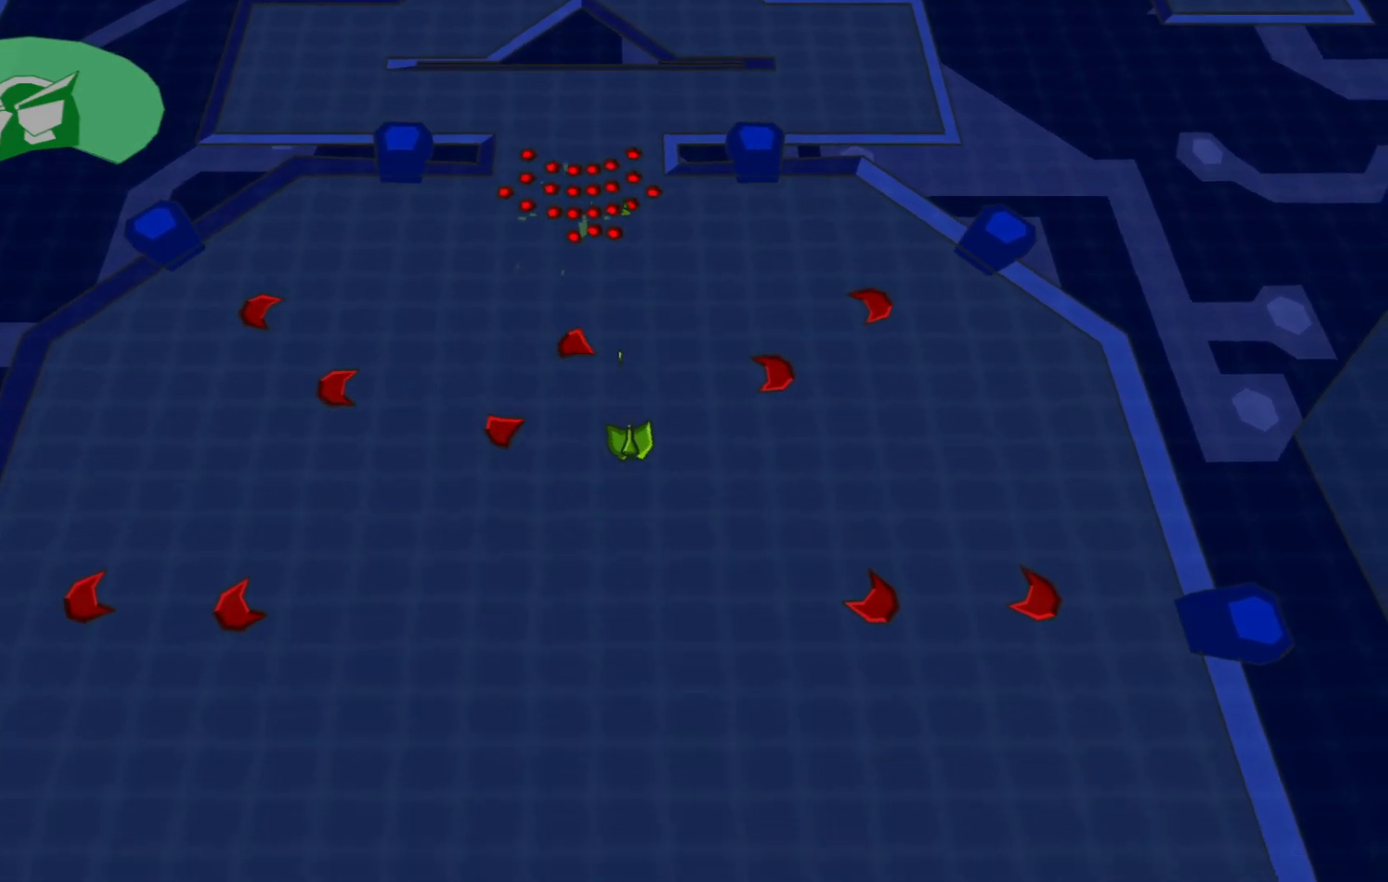
{"buttons": [], "left_stick": "down", "right_stick": "up", "events": [[67, "left_stick", "left"], [400, "left_stick", "down"]]}
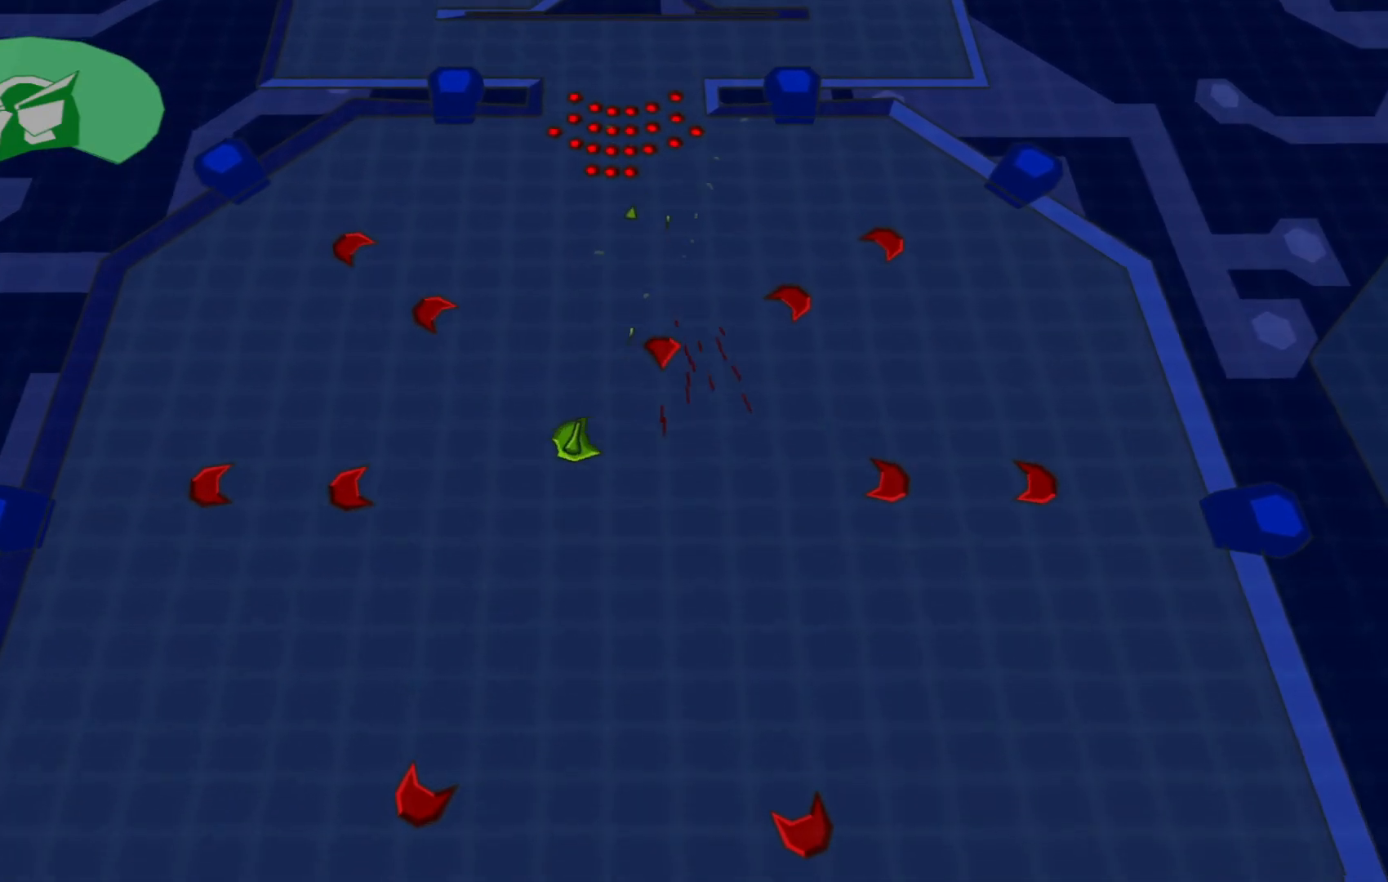
{"buttons": [], "left_stick": "up", "right_stick": "up", "events": [[67, "left_stick", "left"], [150, "left_stick", "up"], [200, "left_stick", "up-right"], [450, "left_stick", "up"]]}
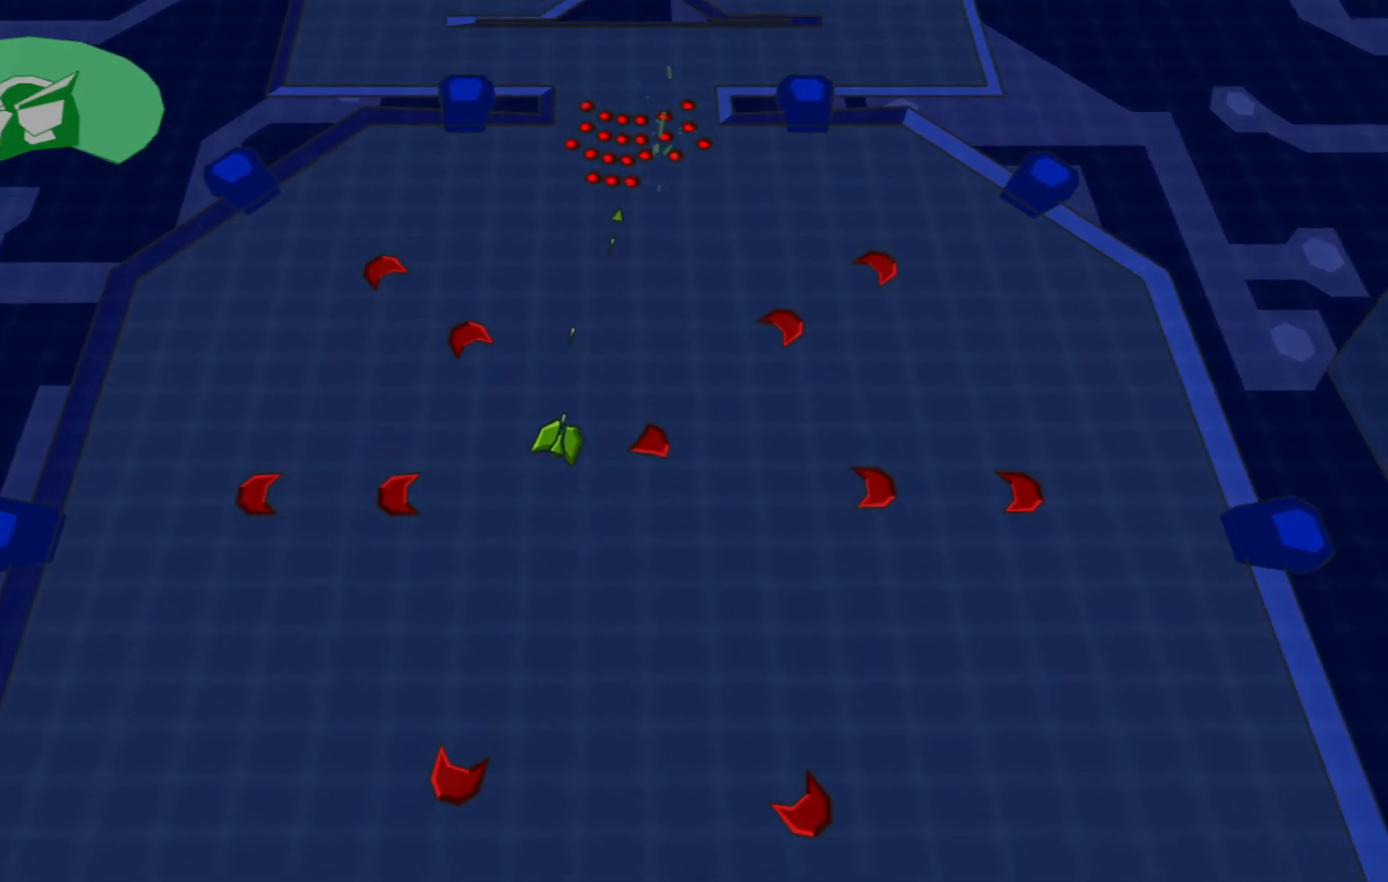
{"buttons": [], "left_stick": "left", "right_stick": "up-right", "events": [[367, "left_stick", "up-left"], [400, "right_stick", "up-right"], [467, "left_stick", "left"]]}
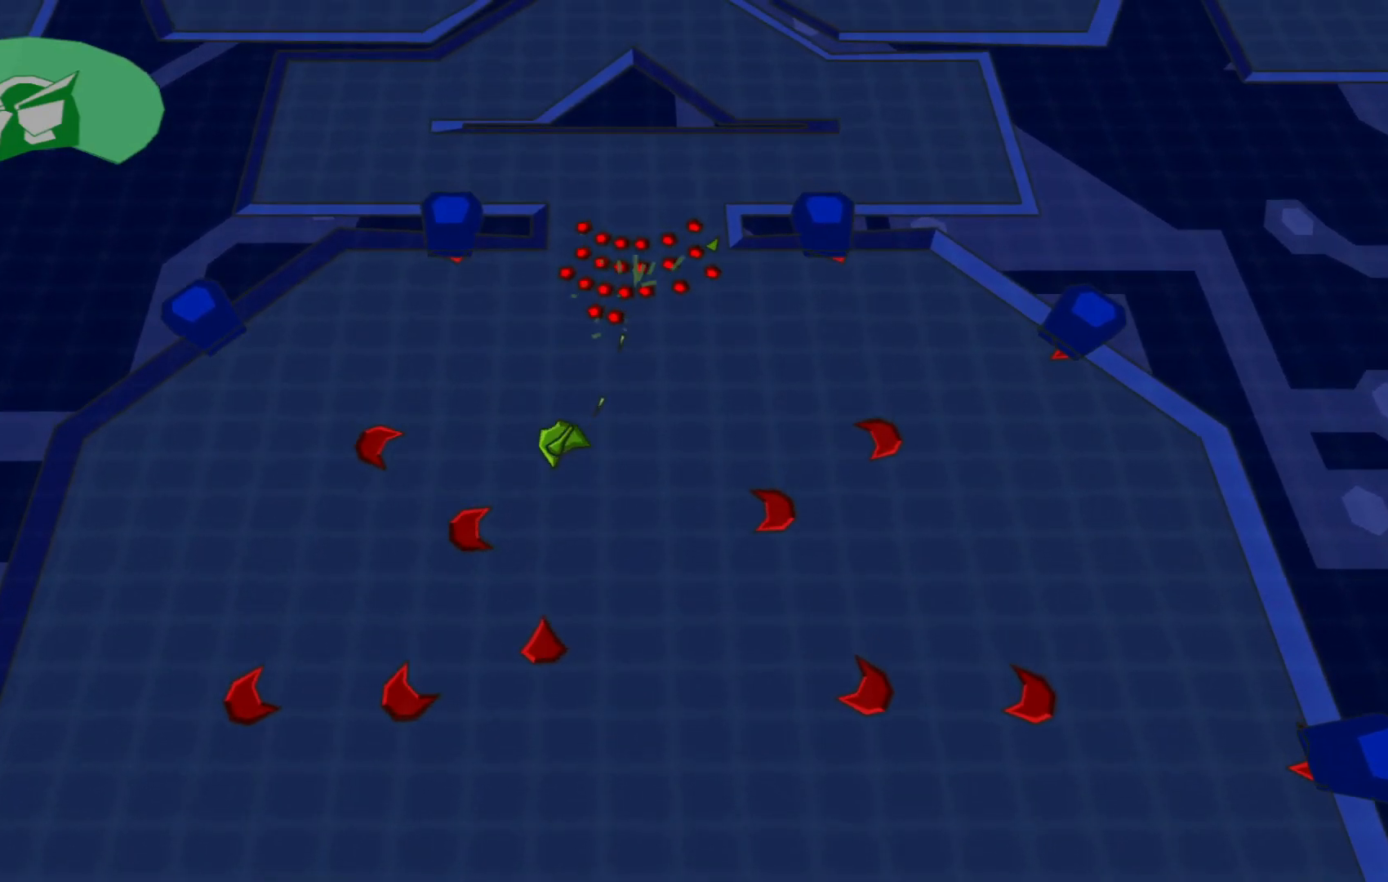
{"buttons": [], "left_stick": "down-left", "right_stick": "up-right", "events": [[367, "left_stick", "down-left"]]}
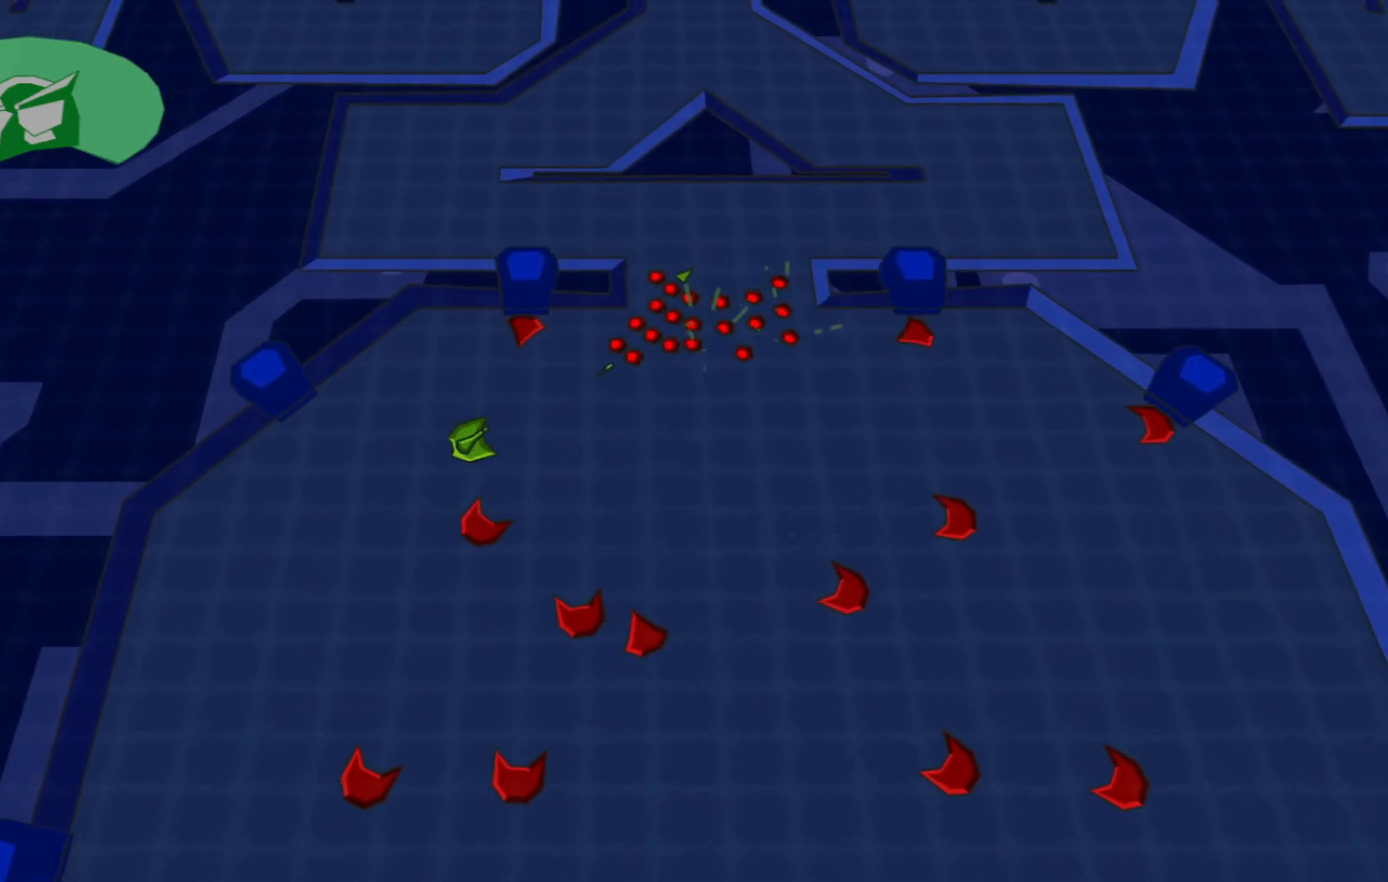
{"buttons": [], "left_stick": "down-left", "right_stick": "up-right", "events": []}
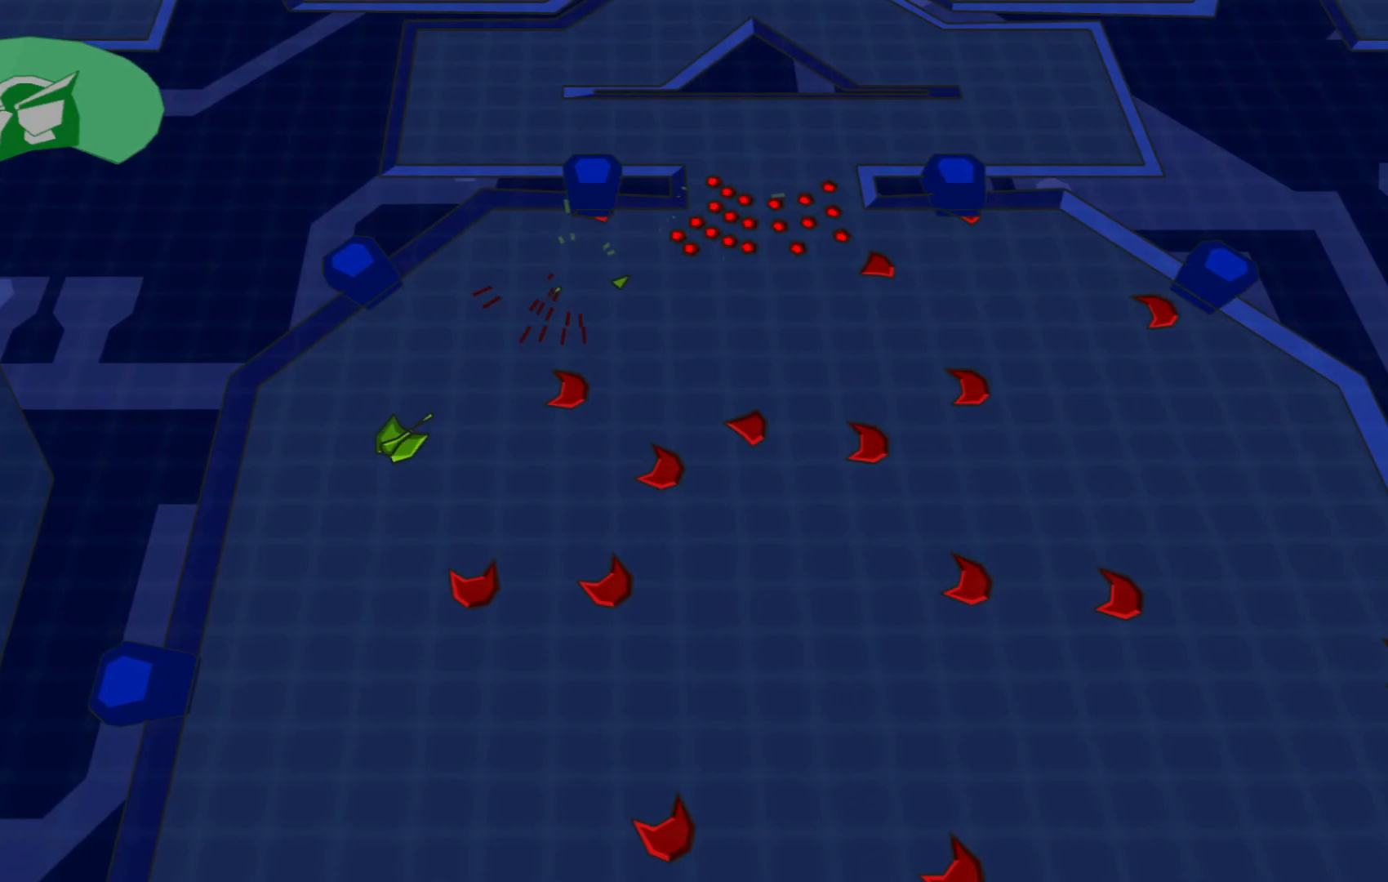
{"buttons": [], "left_stick": "down-right", "right_stick": "up-right", "events": [[50, "left_stick", "down"], [167, "left_stick", "down-right"]]}
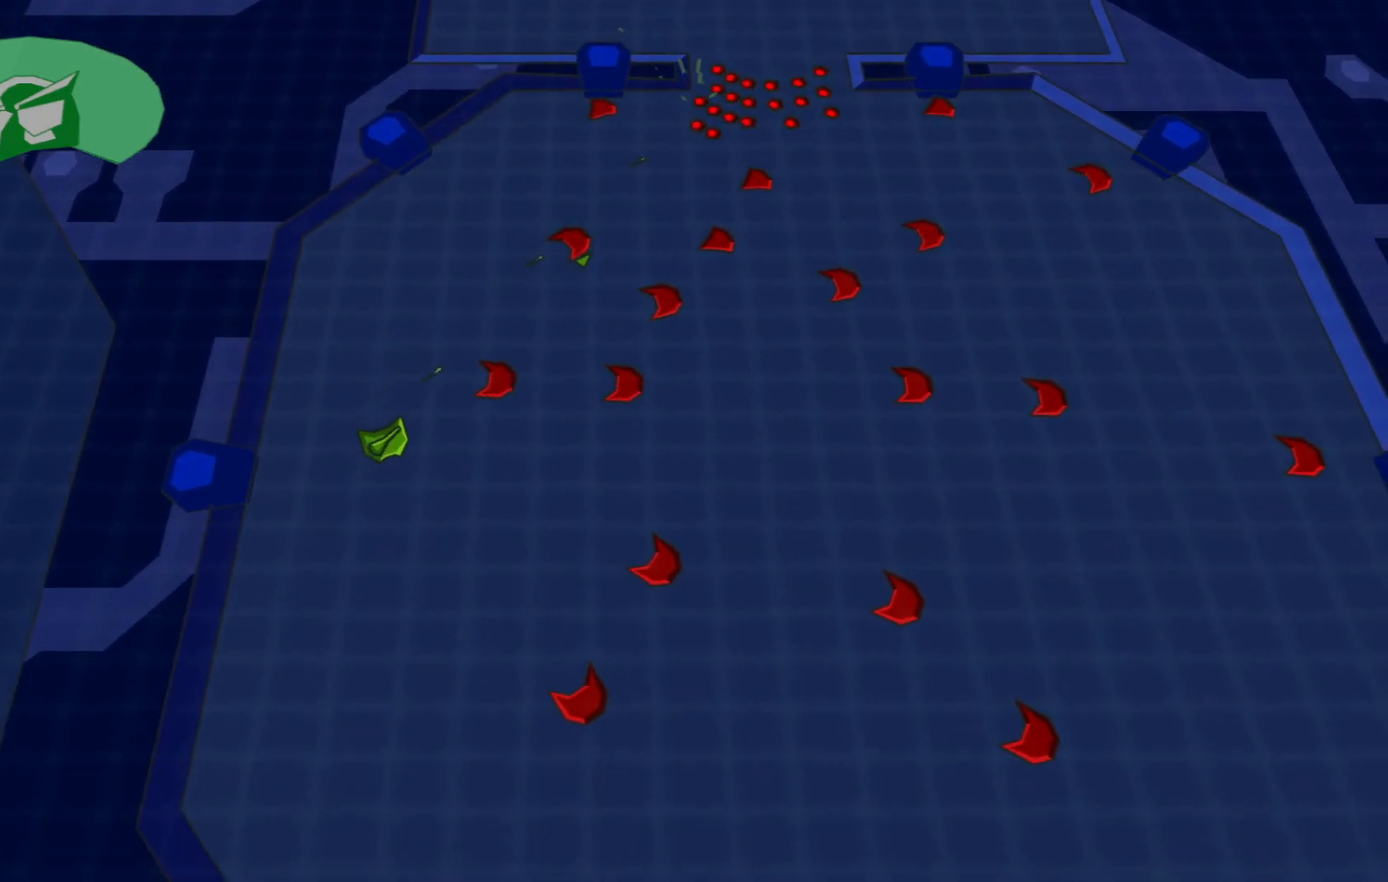
{"buttons": [], "left_stick": "up-left", "right_stick": "up-right", "events": [[167, "left_stick", "up-right"], [217, "left_stick", "up"], [367, "left_stick", "up-left"]]}
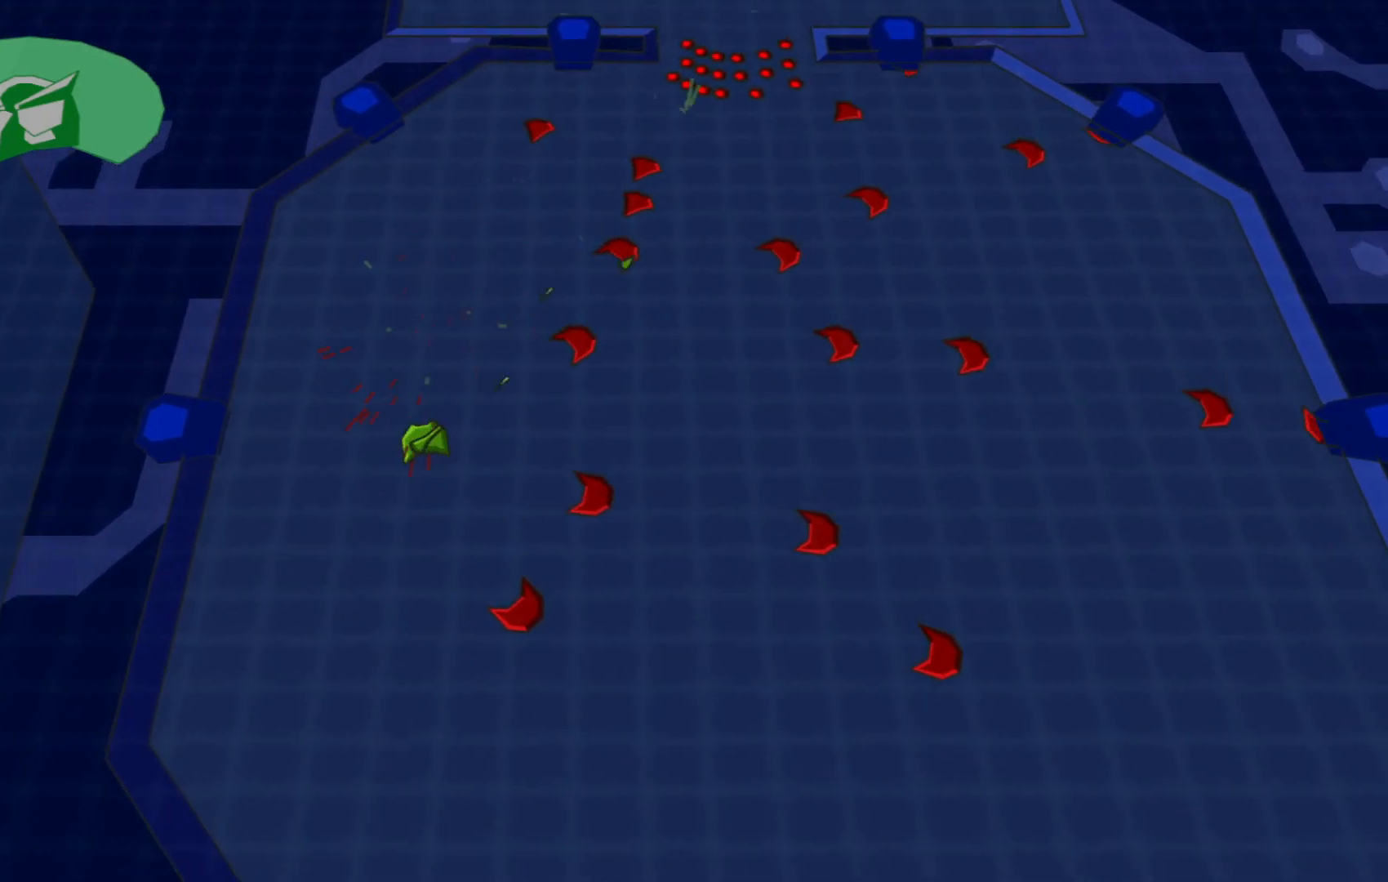
{"buttons": [], "left_stick": "up-left", "right_stick": "up-right", "events": [[17, "left_stick", "left"], [117, "left_stick", "up"], [217, "left_stick", "right"], [267, "left_stick", "down-left"], [317, "left_stick", "left"], [467, "left_stick", "up-left"]]}
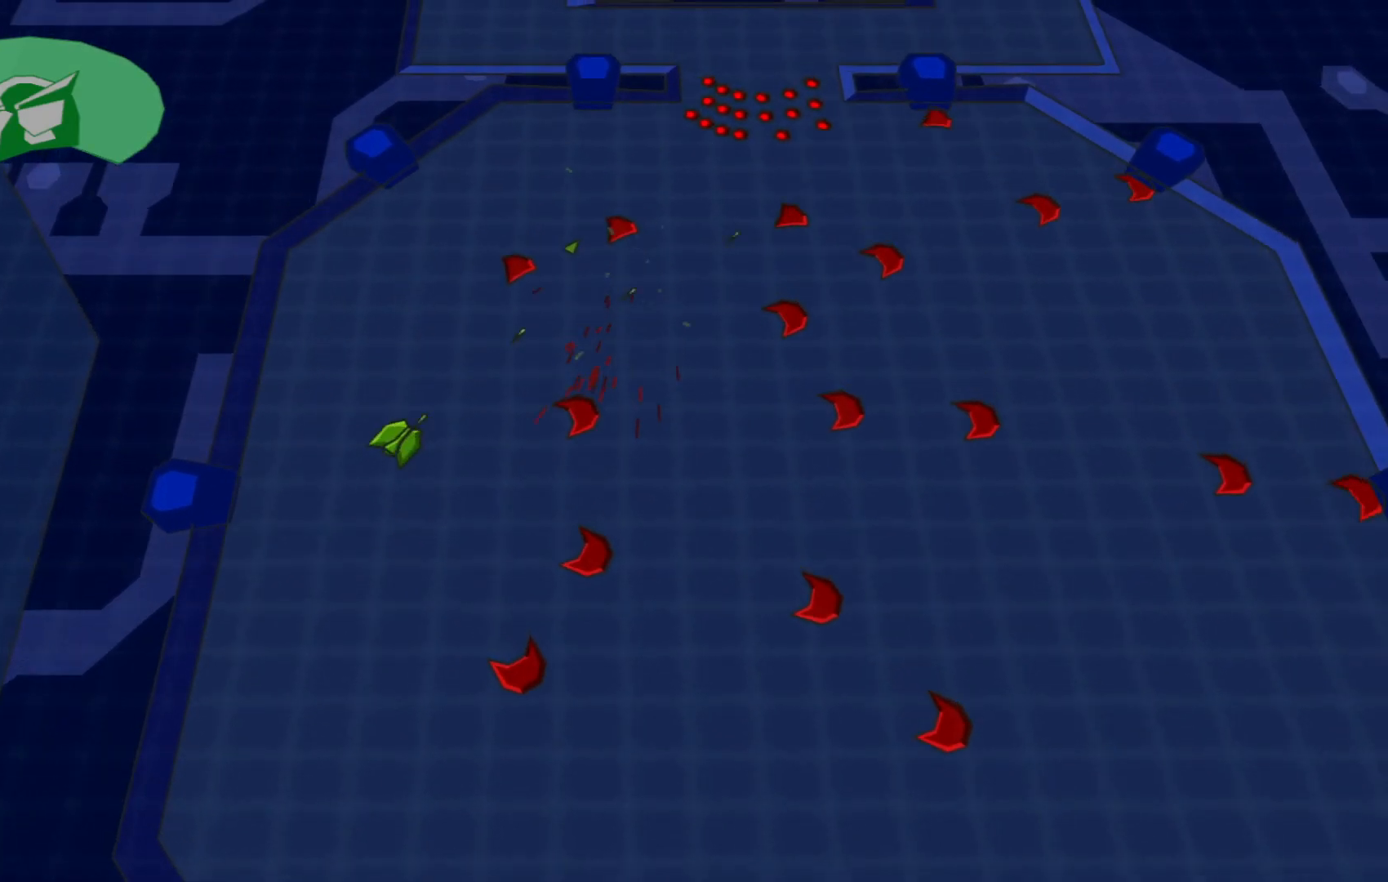
{"buttons": [], "left_stick": "up-right", "right_stick": "up-right", "events": [[17, "left_stick", "up"], [267, "left_stick", "up-right"]]}
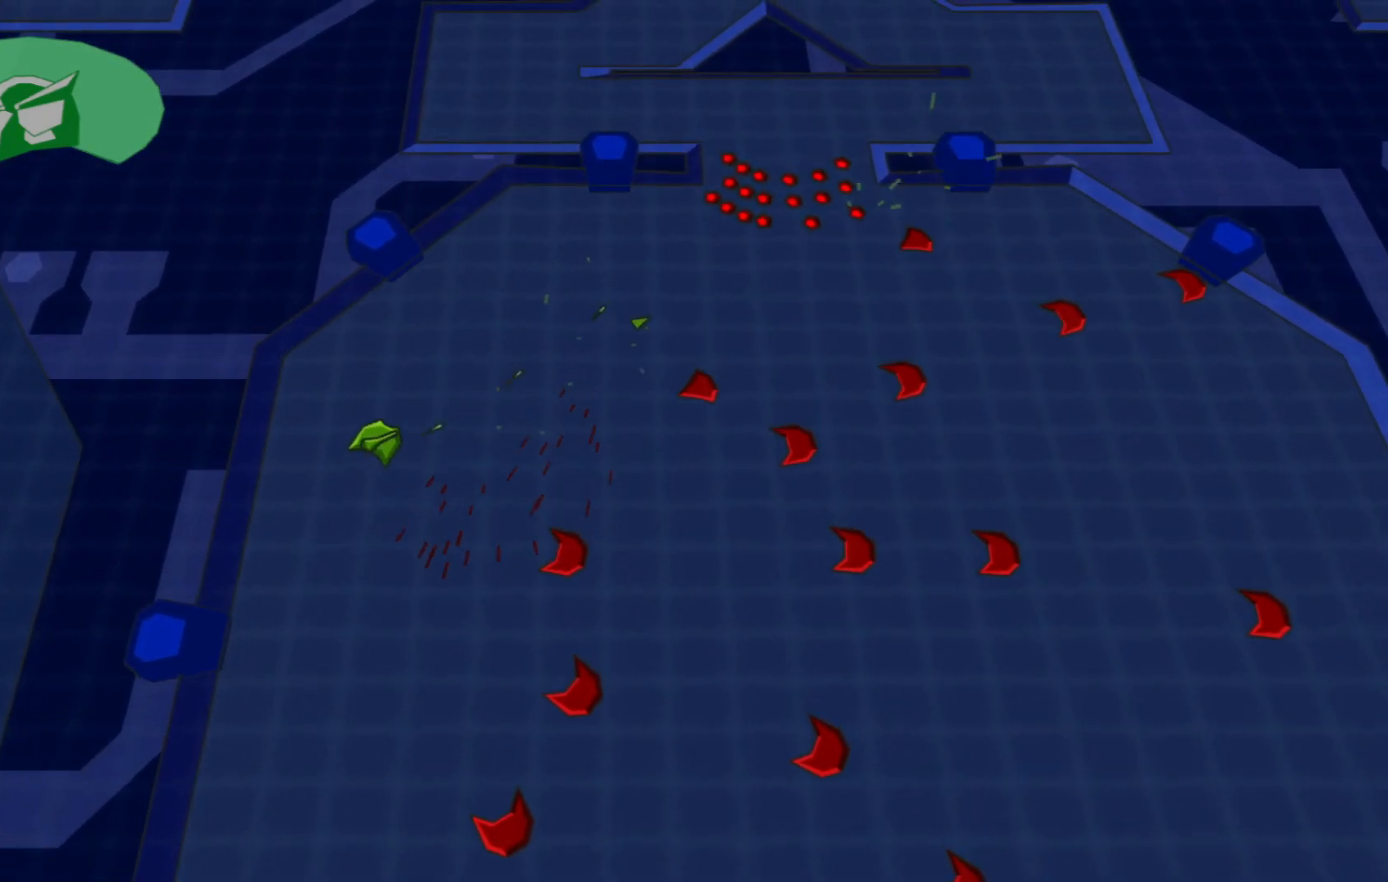
{"buttons": [], "left_stick": "up-right", "right_stick": "up-right", "events": []}
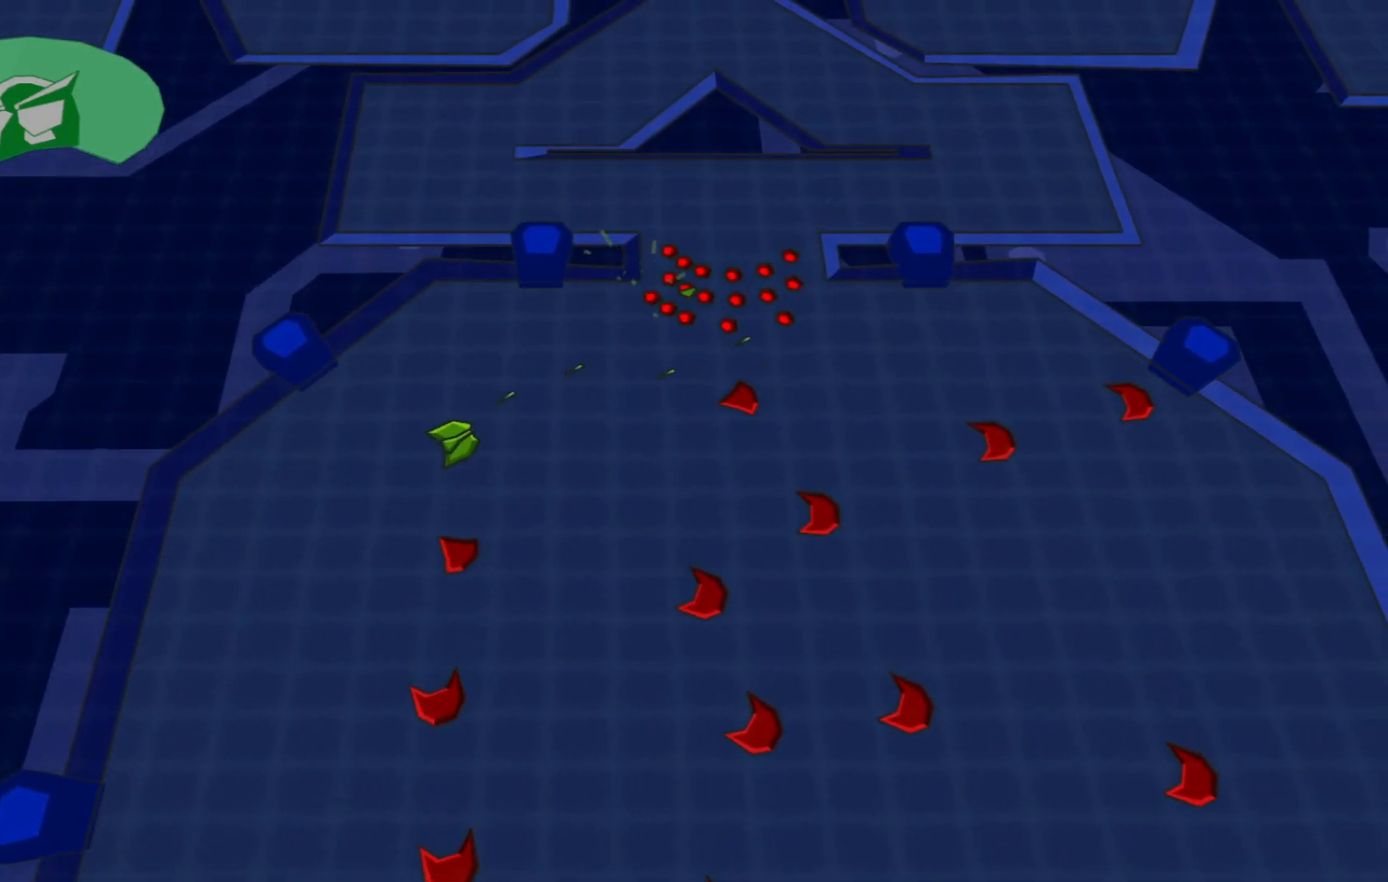
{"buttons": [], "left_stick": "right", "right_stick": "up-right", "events": [[250, "left_stick", "right"]]}
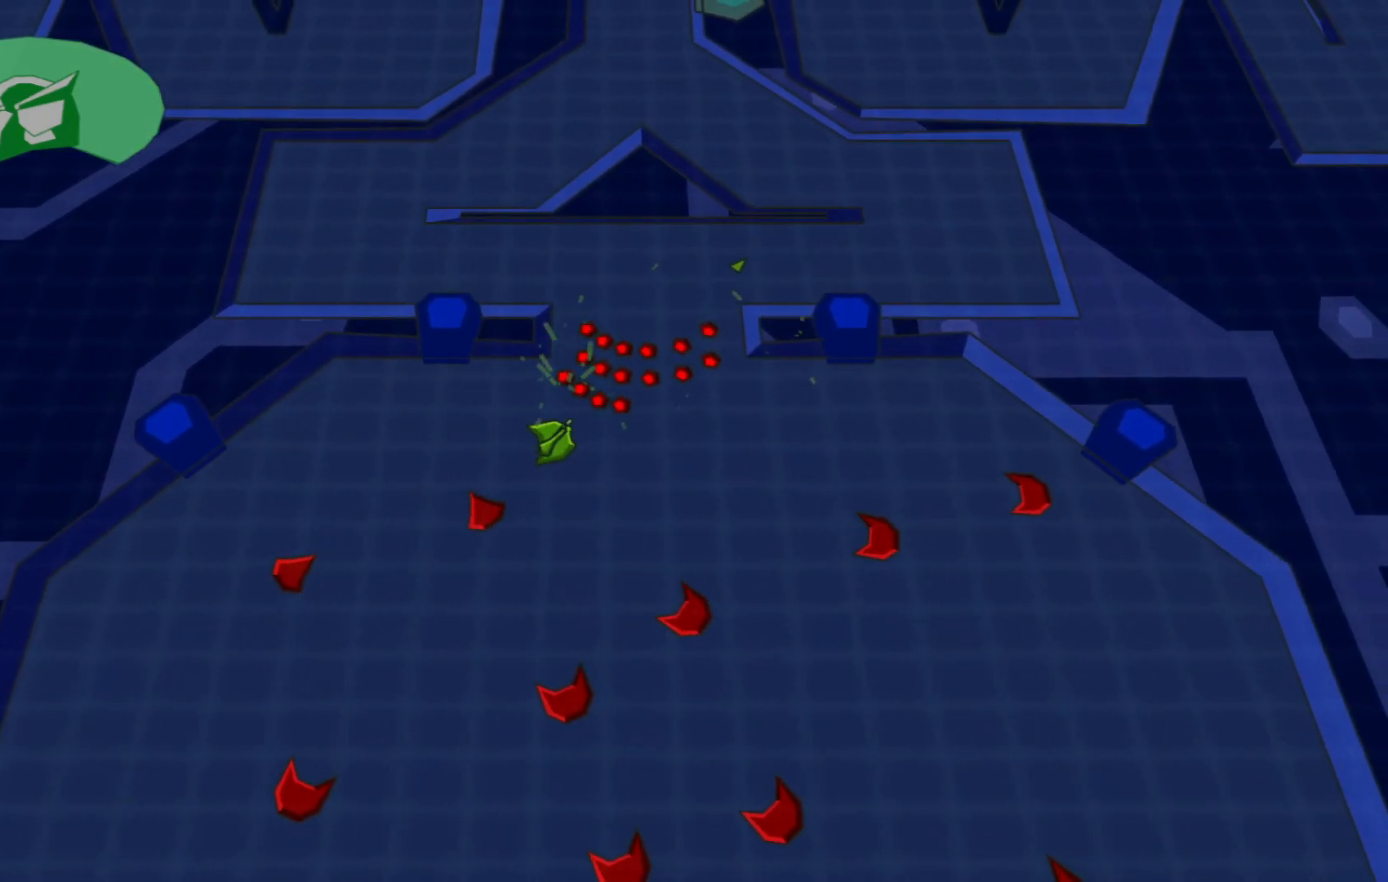
{"buttons": [], "left_stick": "right", "right_stick": "up", "events": [[17, "left_stick", "down-right"], [17, "right_stick", "up"], [367, "left_stick", "right"]]}
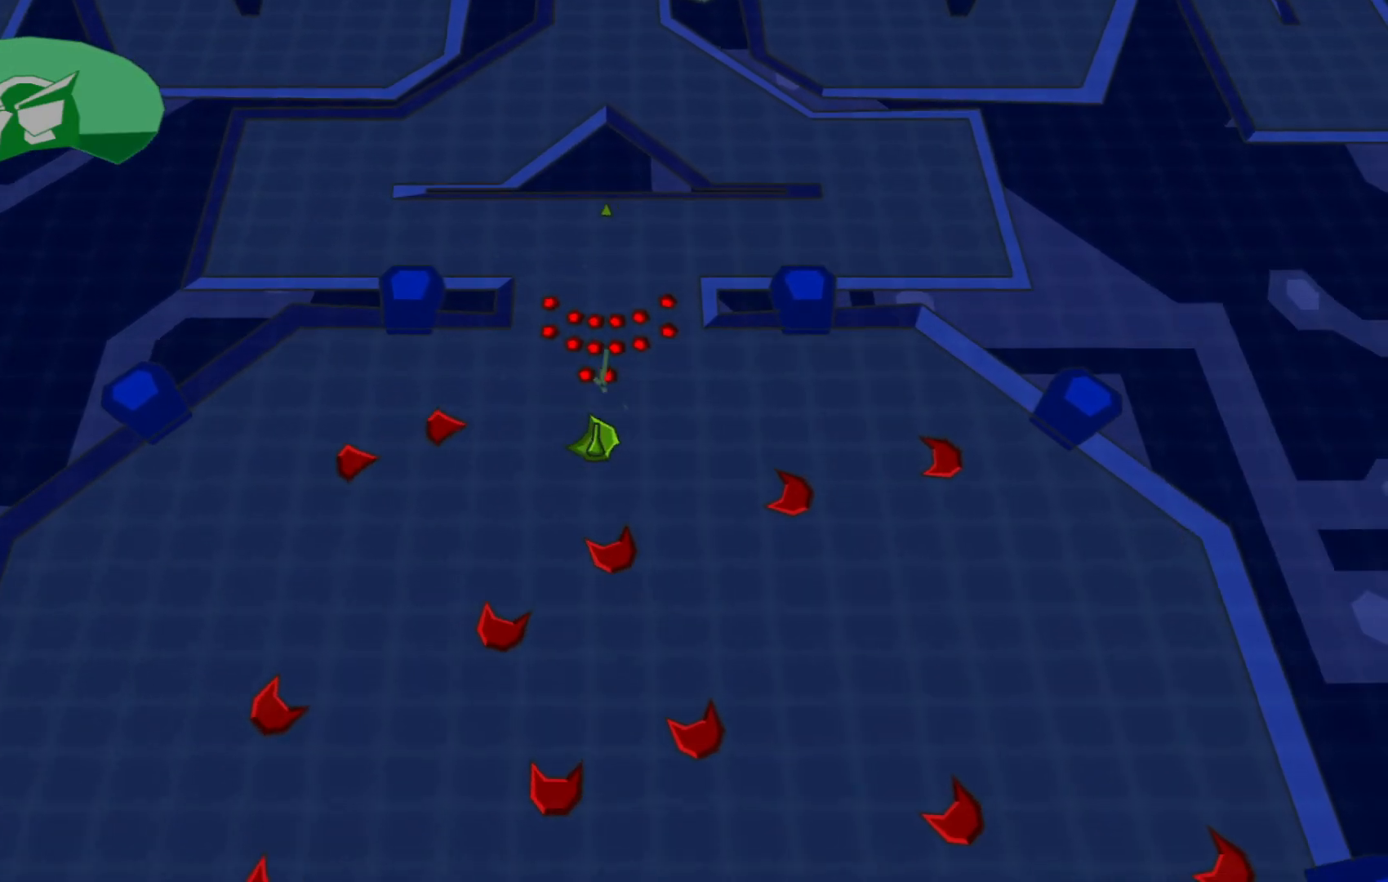
{"buttons": [], "left_stick": "down", "right_stick": "up", "events": [[67, "left_stick", "down-right"], [267, "left_stick", "down"]]}
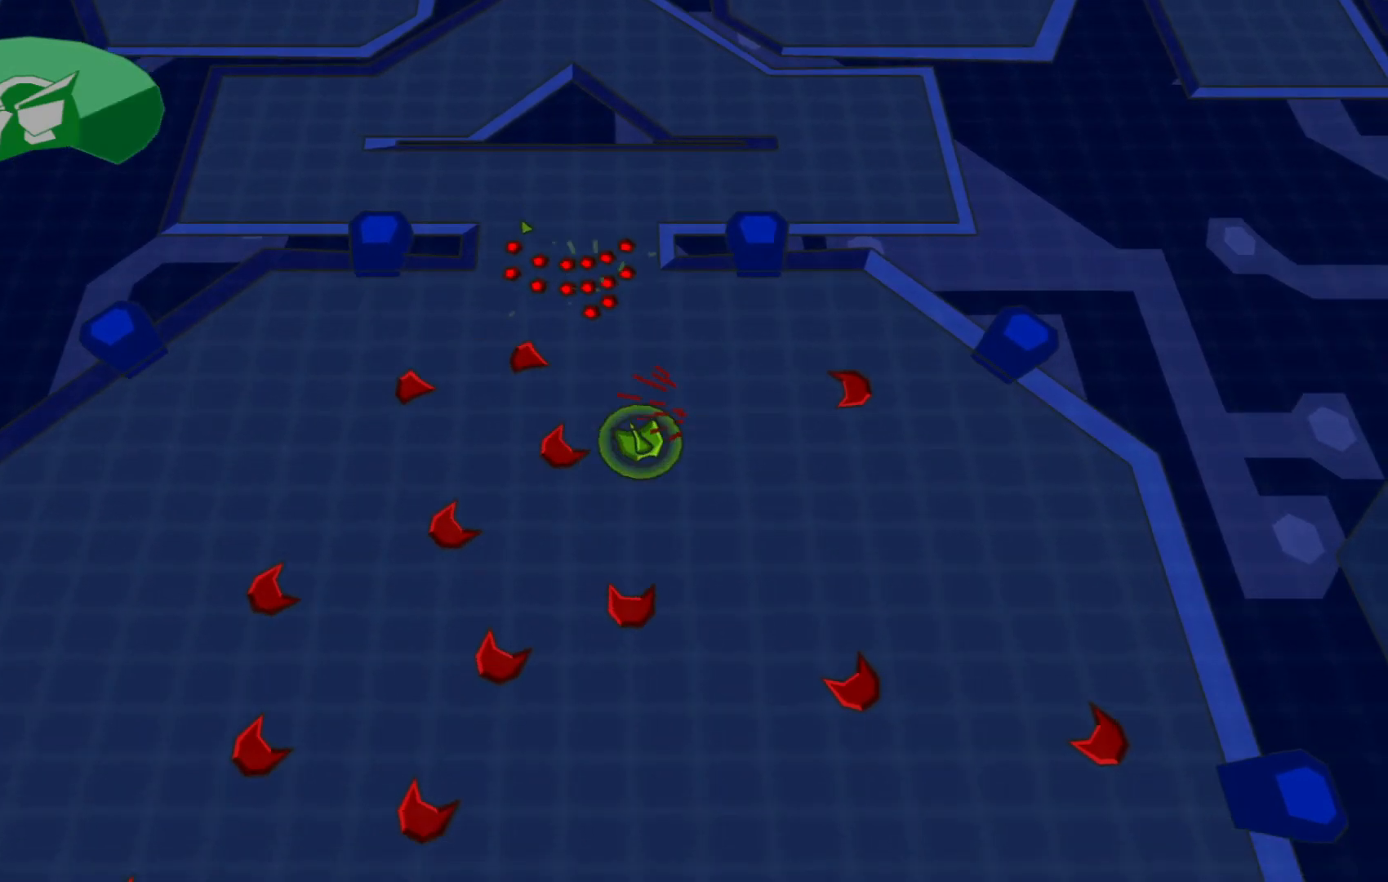
{"buttons": [], "left_stick": "right", "right_stick": "up", "events": [[200, "left_stick", "right"]]}
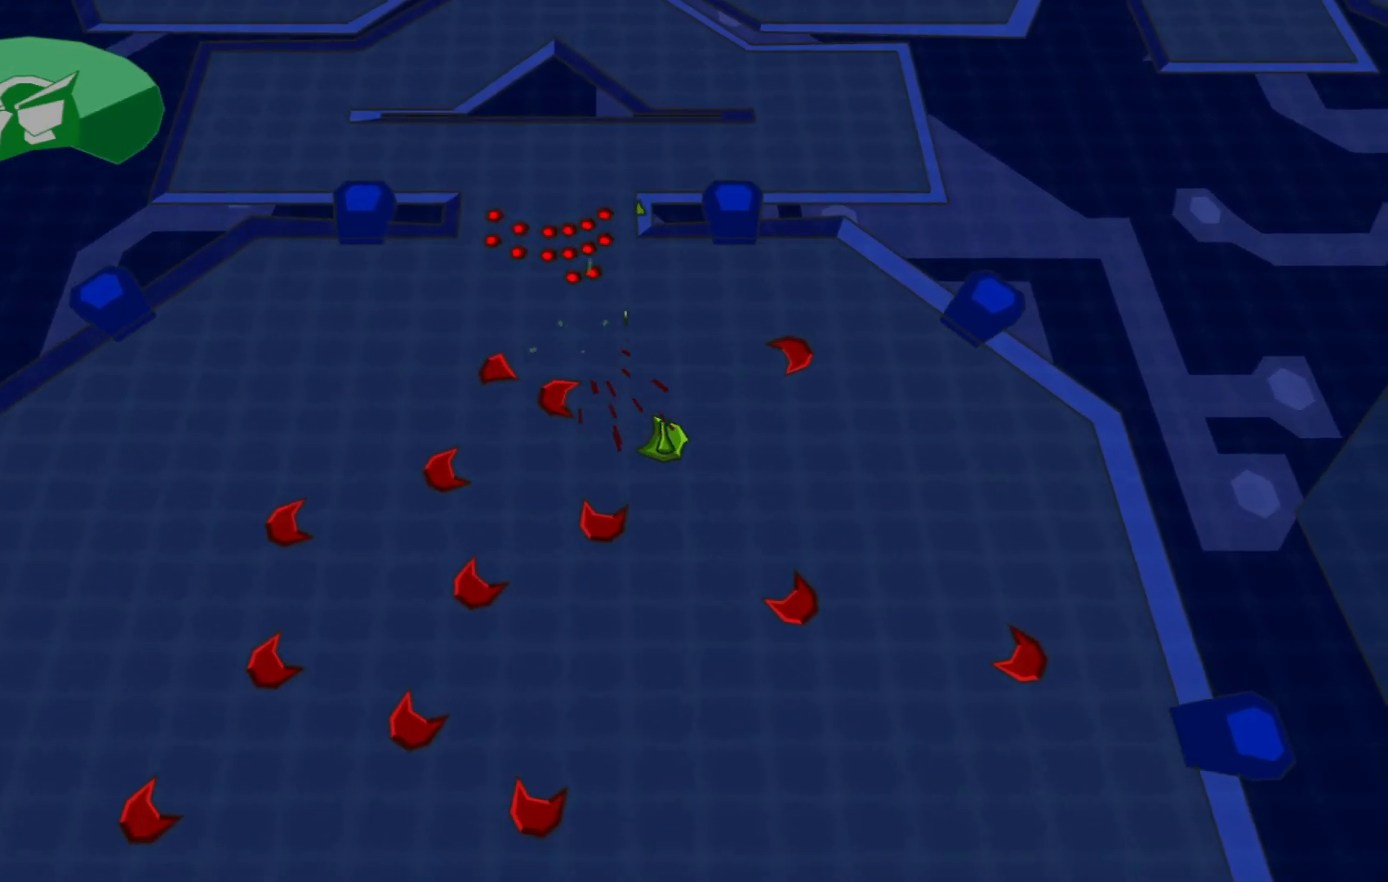
{"buttons": [], "left_stick": "right", "right_stick": "up-left", "events": [[167, "right_stick", "up-left"]]}
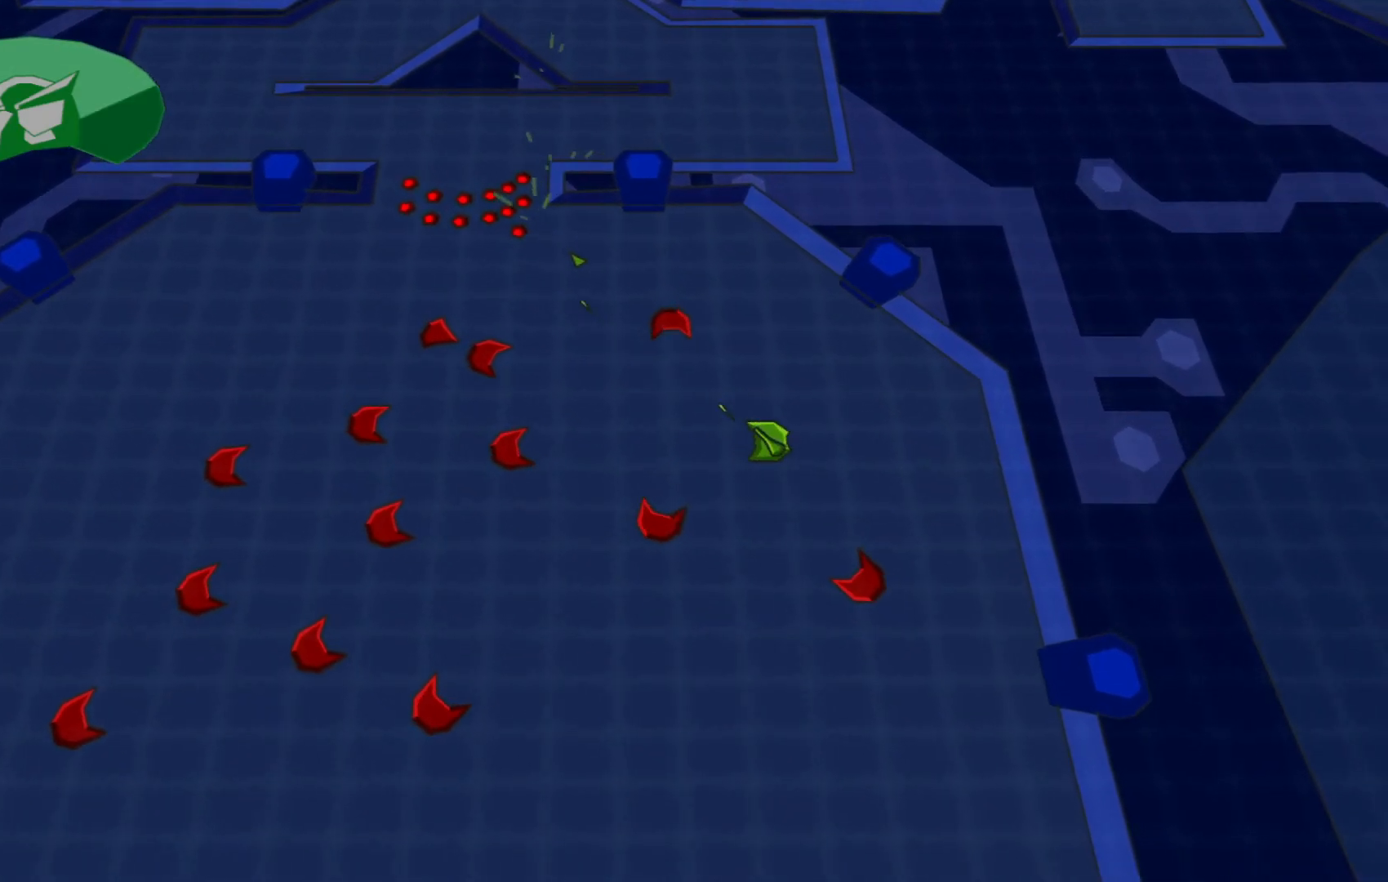
{"buttons": [], "left_stick": "down", "right_stick": "up-left", "events": [[167, "left_stick", "down-right"], [300, "left_stick", "down"]]}
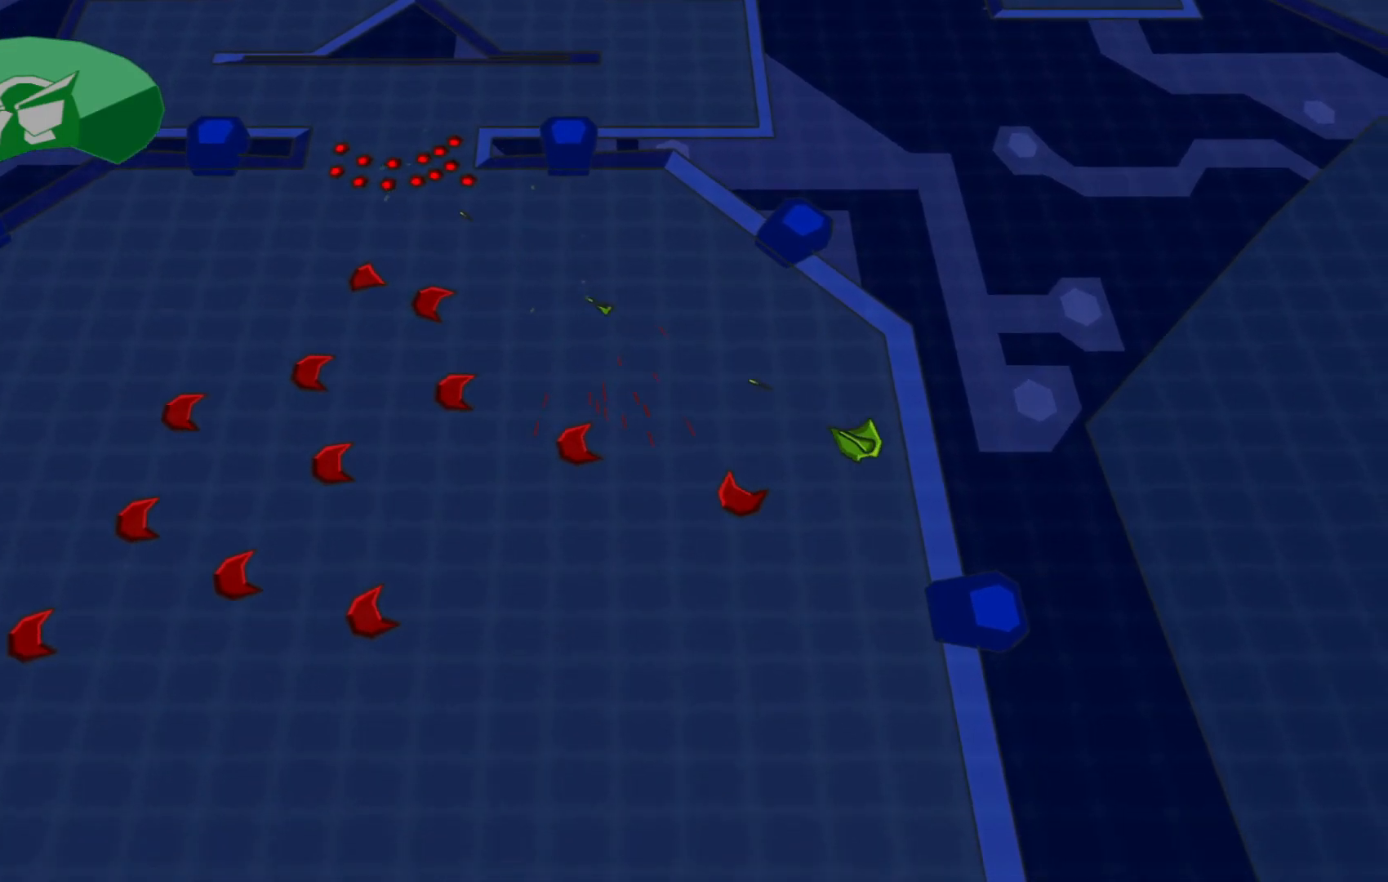
{"buttons": [], "left_stick": "left", "right_stick": "up-left", "events": [[50, "left_stick", "down-left"], [467, "left_stick", "left"]]}
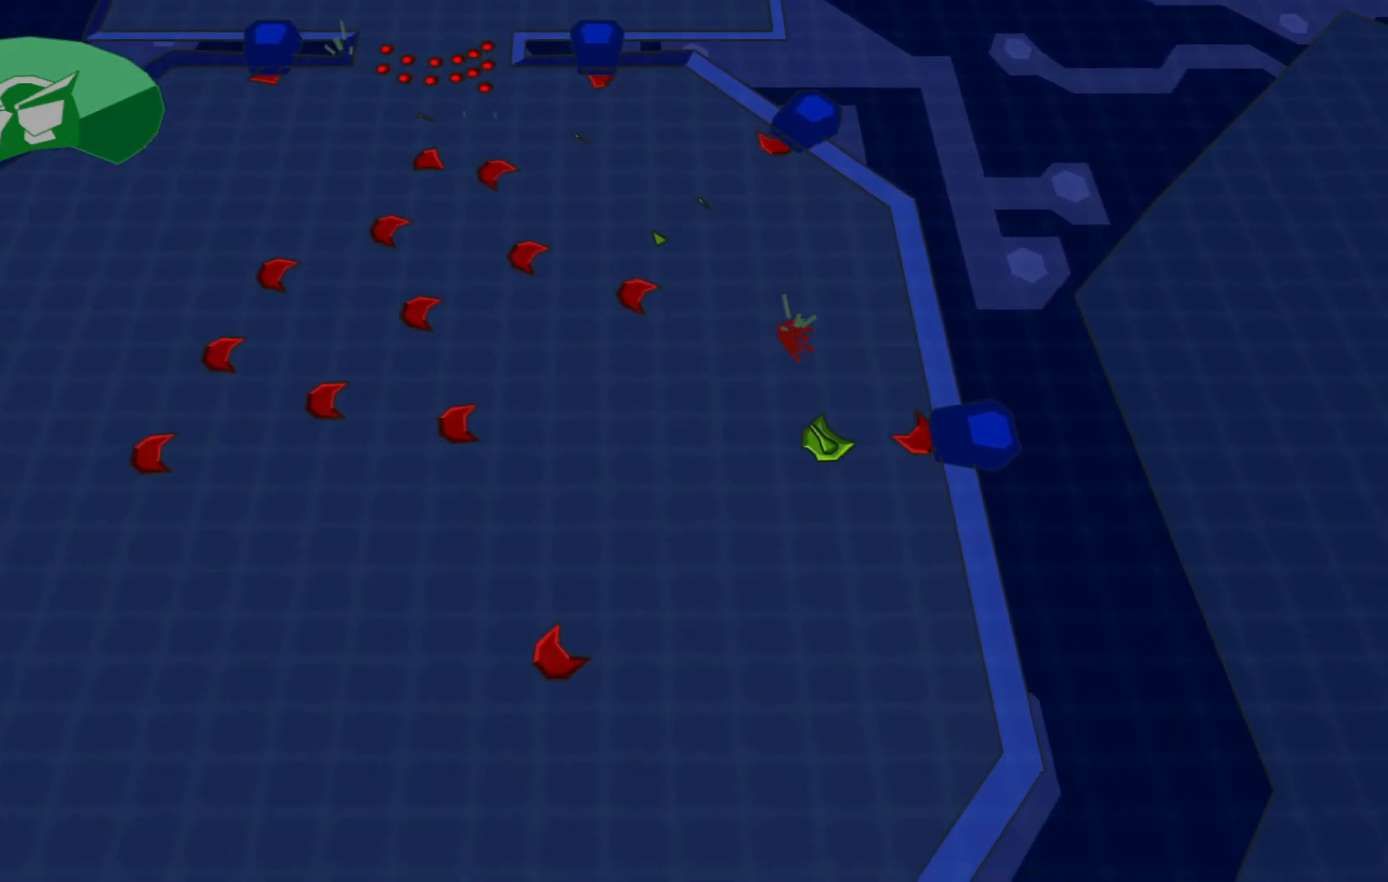
{"buttons": [], "left_stick": "left", "right_stick": "up", "events": [[450, "right_stick", "up"]]}
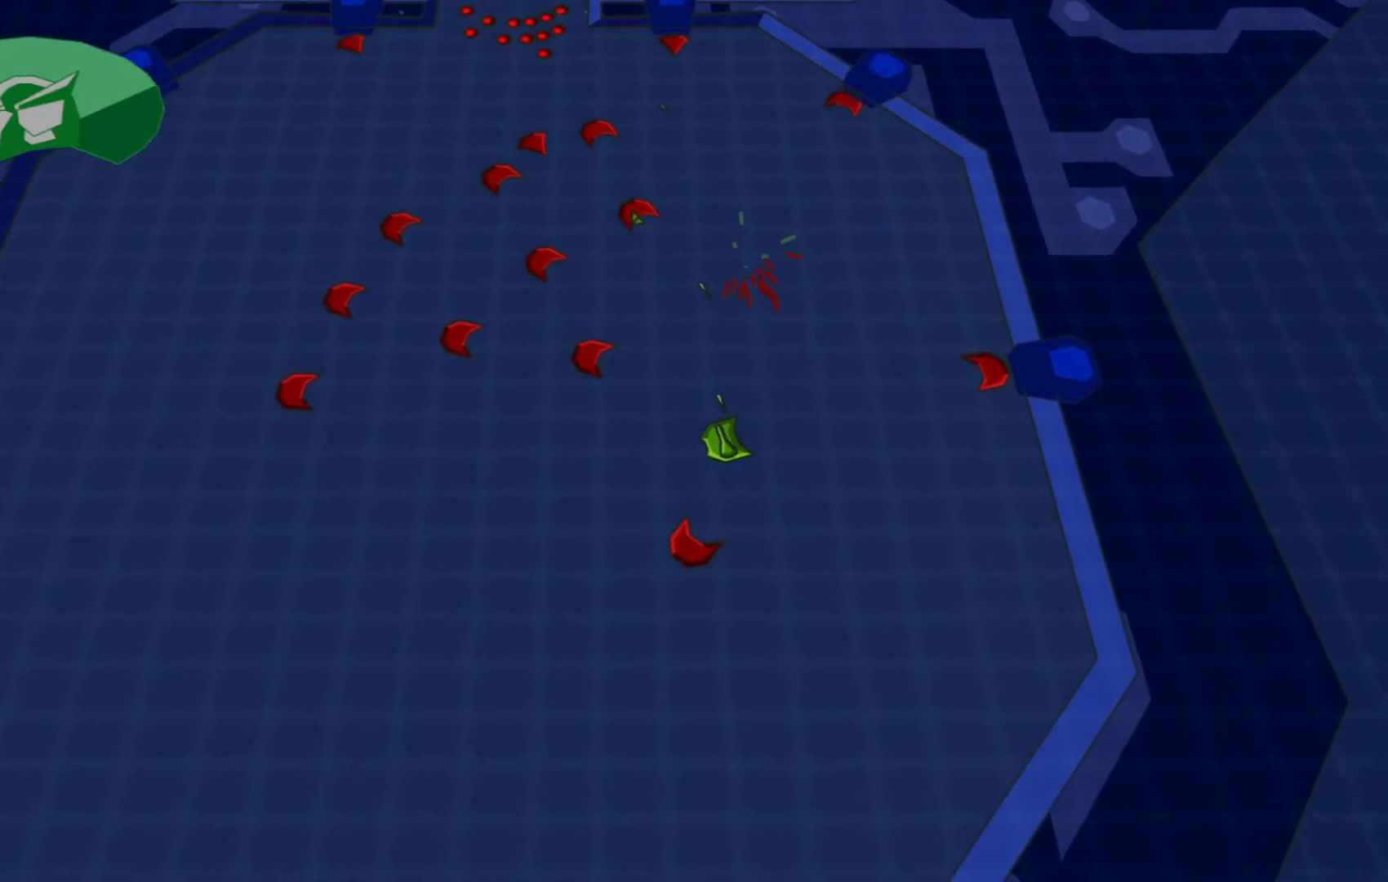
{"buttons": [], "left_stick": "down-left", "right_stick": "up", "events": [[100, "left_stick", "down-left"]]}
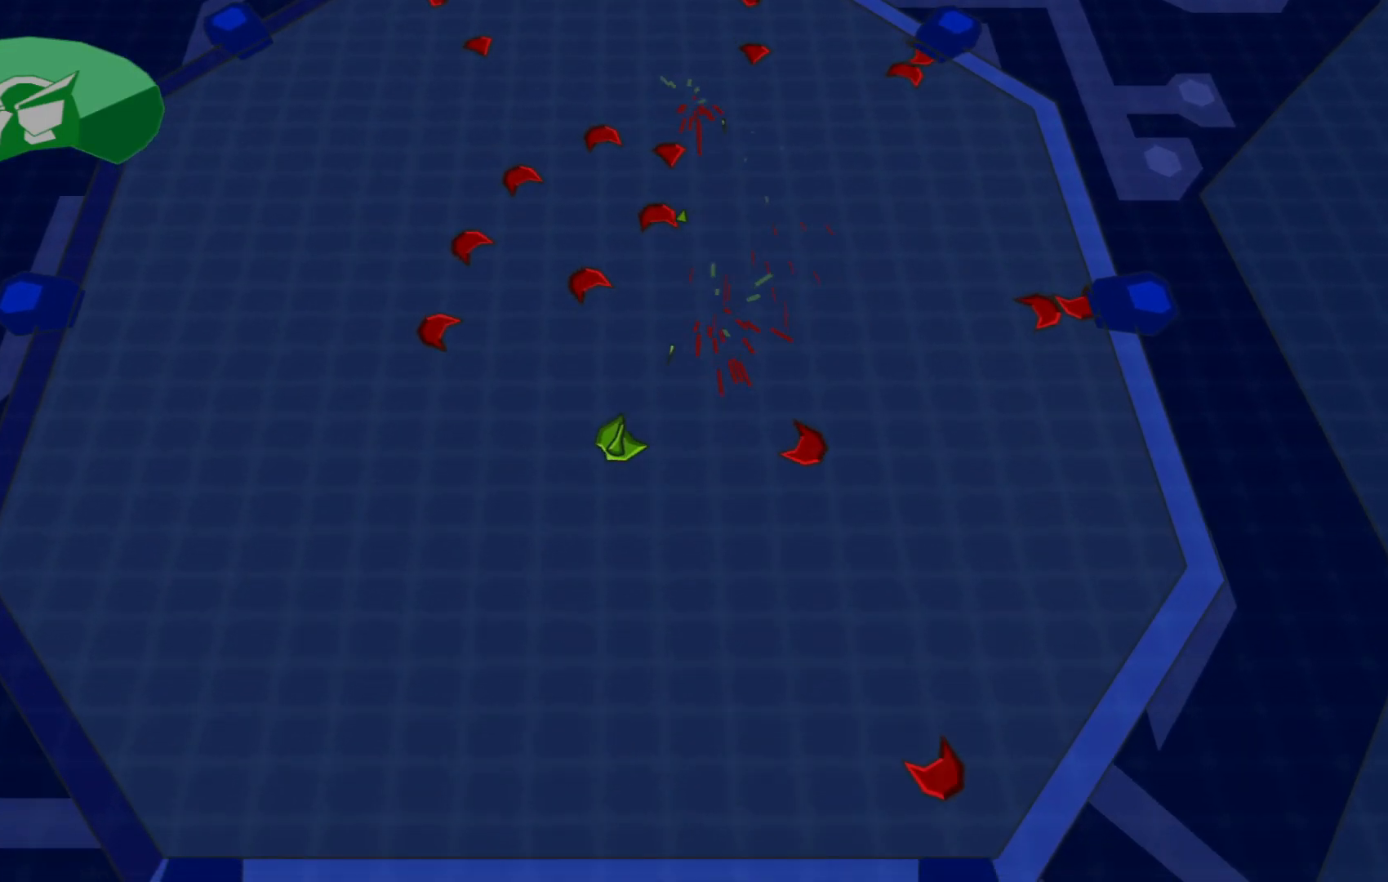
{"buttons": [], "left_stick": "up-left", "right_stick": "up", "events": [[17, "left_stick", "left"], [267, "left_stick", "up-left"]]}
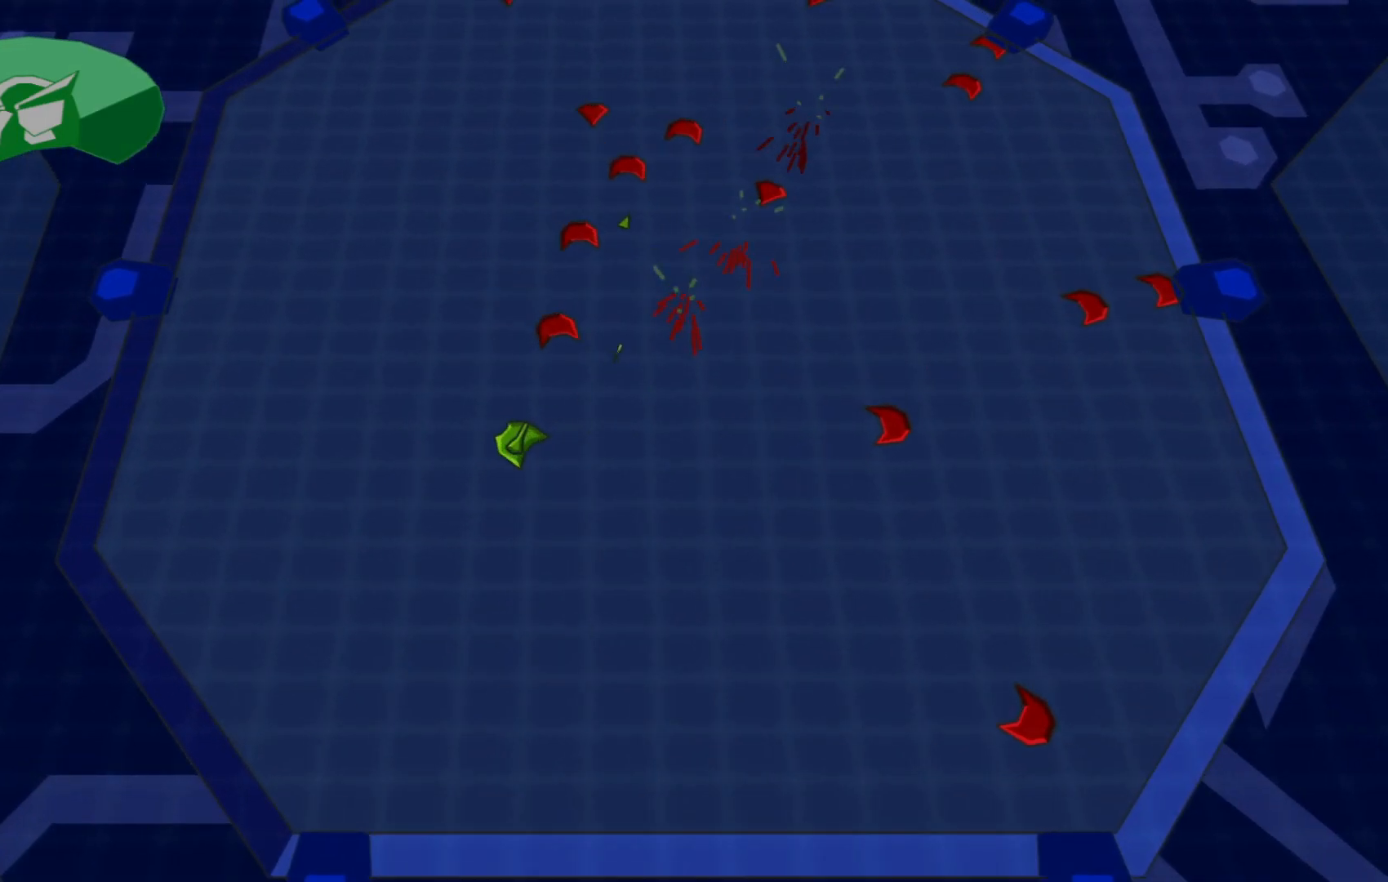
{"buttons": [], "left_stick": "up", "right_stick": "up-right", "events": [[17, "left_stick", "up"], [233, "right_stick", "up-right"]]}
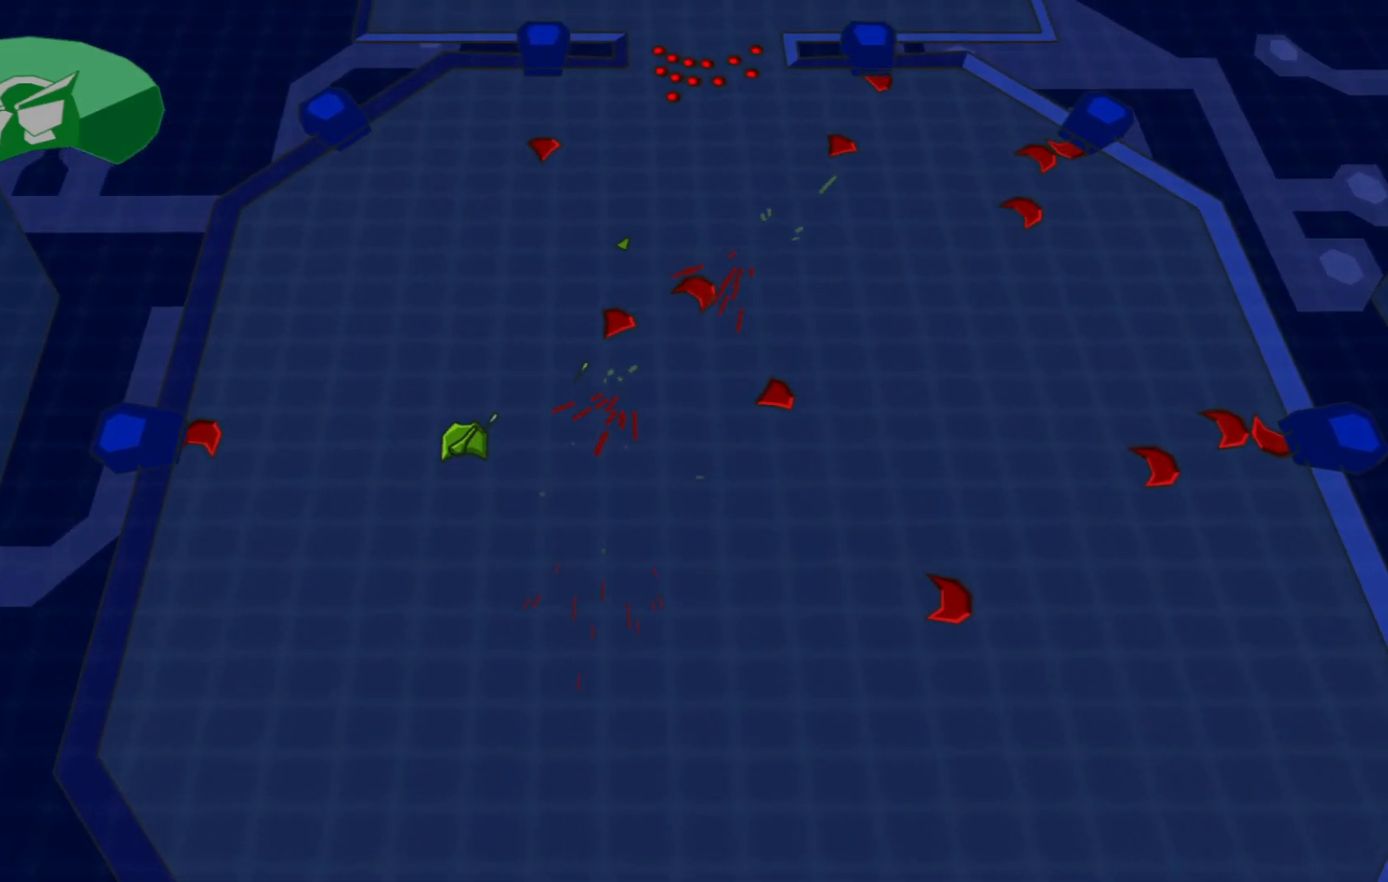
{"buttons": [], "left_stick": "up", "right_stick": "up-right", "events": [[117, "left_stick", "left"], [217, "left_stick", "up-left"], [467, "left_stick", "up"]]}
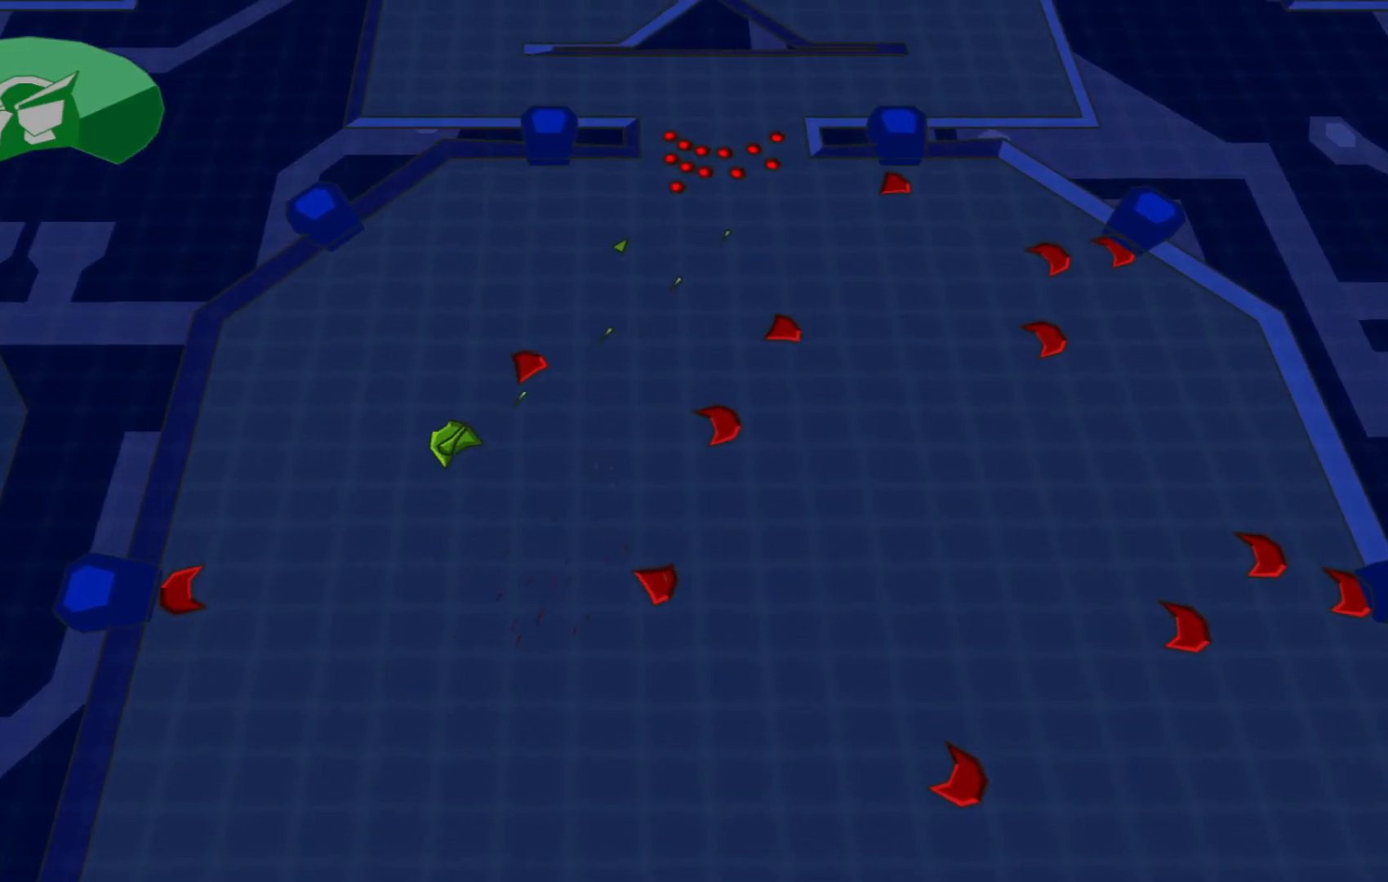
{"buttons": [], "left_stick": "up-right", "right_stick": "up-right", "events": [[117, "left_stick", "up-right"]]}
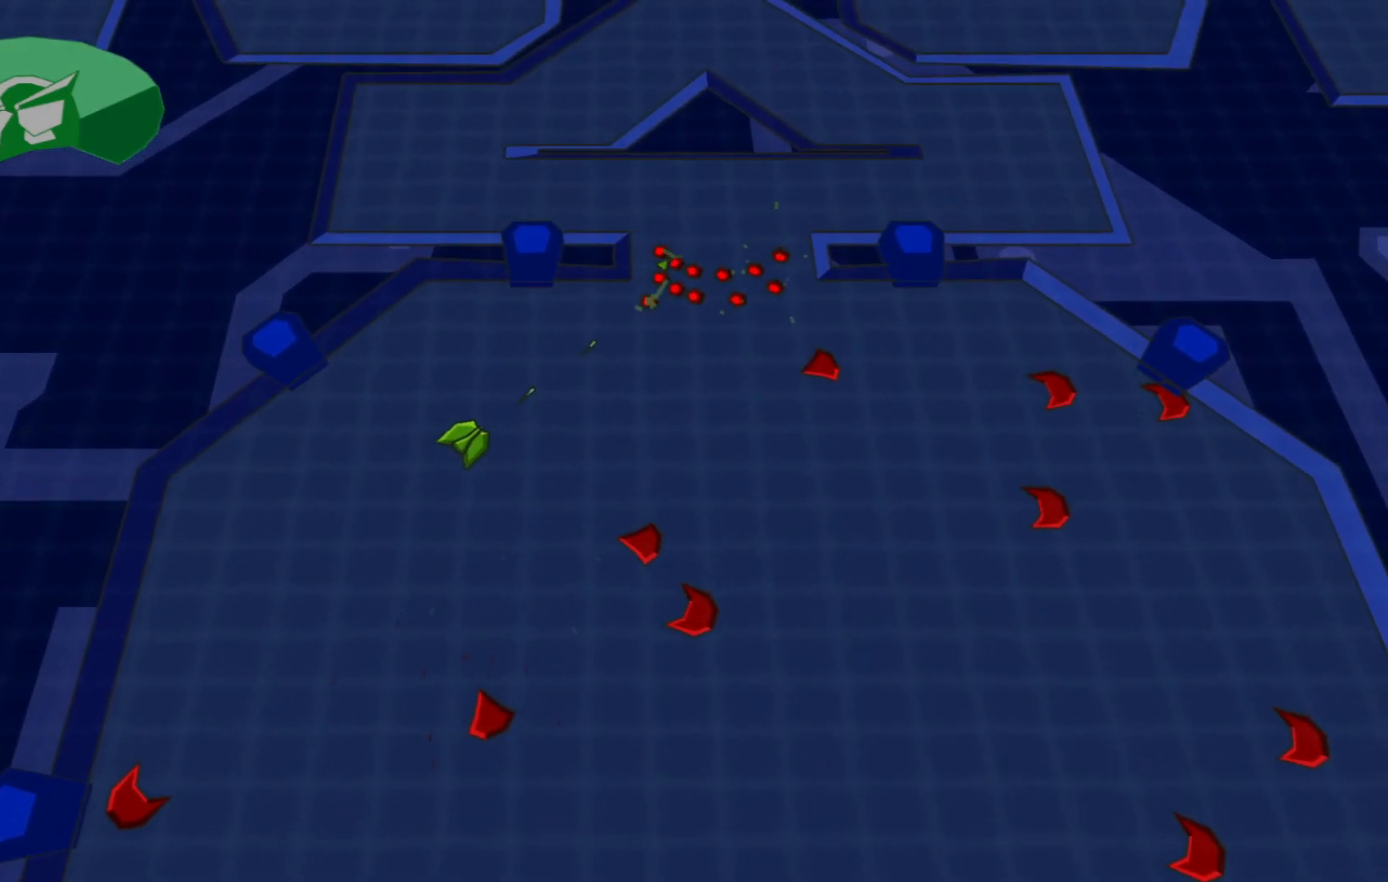
{"buttons": [], "left_stick": "up", "right_stick": "up-right", "events": [[17, "left_stick", "right"], [167, "left_stick", "down-right"], [317, "left_stick", "up-right"], [367, "left_stick", "up"]]}